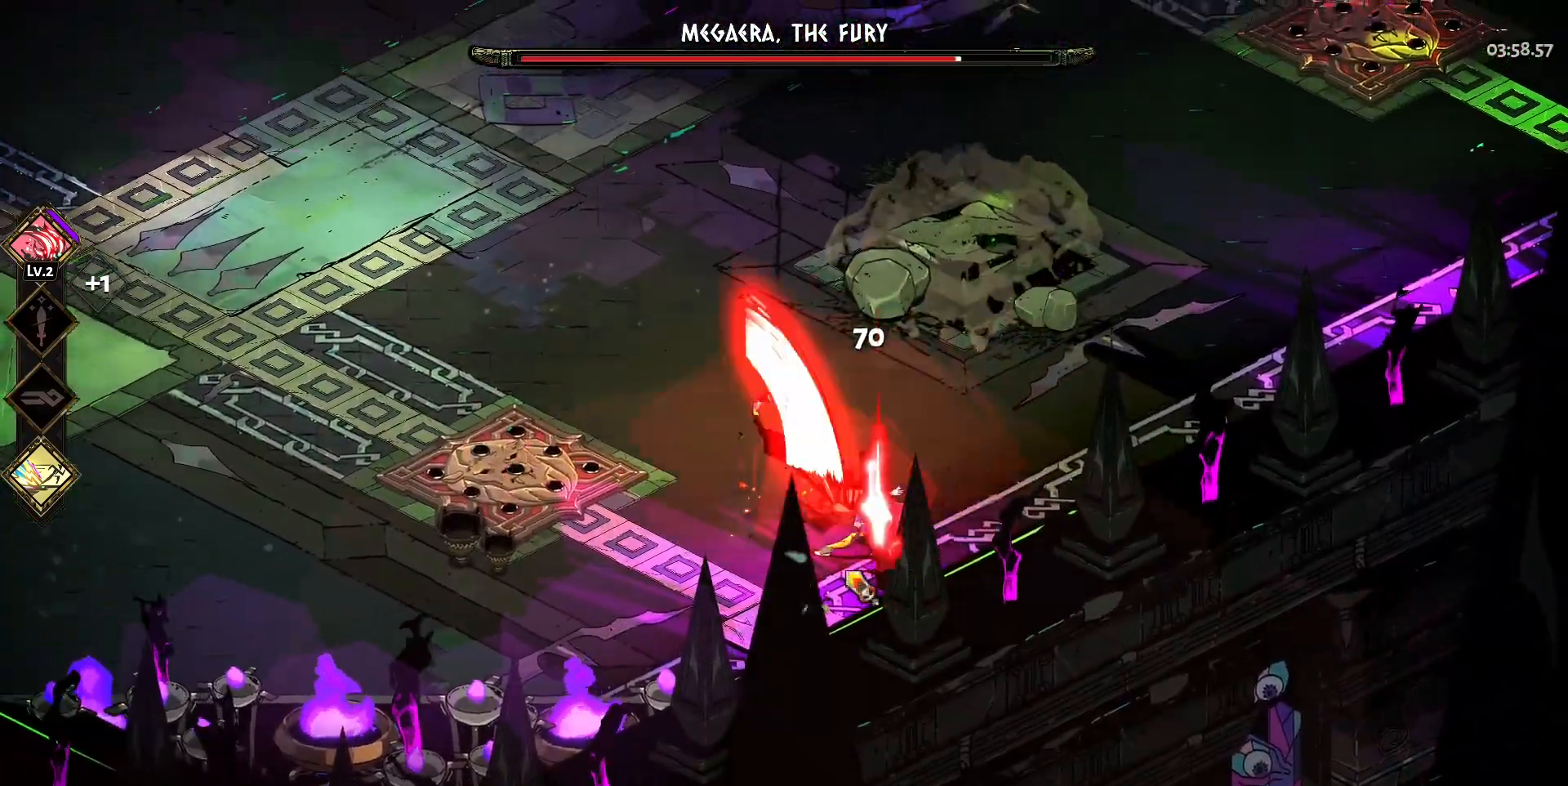
Gameplay with keyboard and mouse; each line is a JSON object with the keys and mouse buttons held at the frame after it. "events" lists presses ("down") and releases ("up") of "a", "d", "e", "q", "s", "space", "w", "y", "mouse_left" and "mouse_right" between this image and that frame as [ms after this image, input, new state], when the widget could be followed in between. "mouse_left", "mouse_right" = the "left", "right" buttons of the "mouse" list. No other keys are recorded. Mouse movement is not recorded.
{"keys": ["d", "w"], "mouse": [], "events": [[17, "mouse_left", "up"], [117, "mouse_right", "down"], [200, "mouse_right", "up"], [300, "d", "down"], [400, "space", "down"], [483, "space", "up"]]}
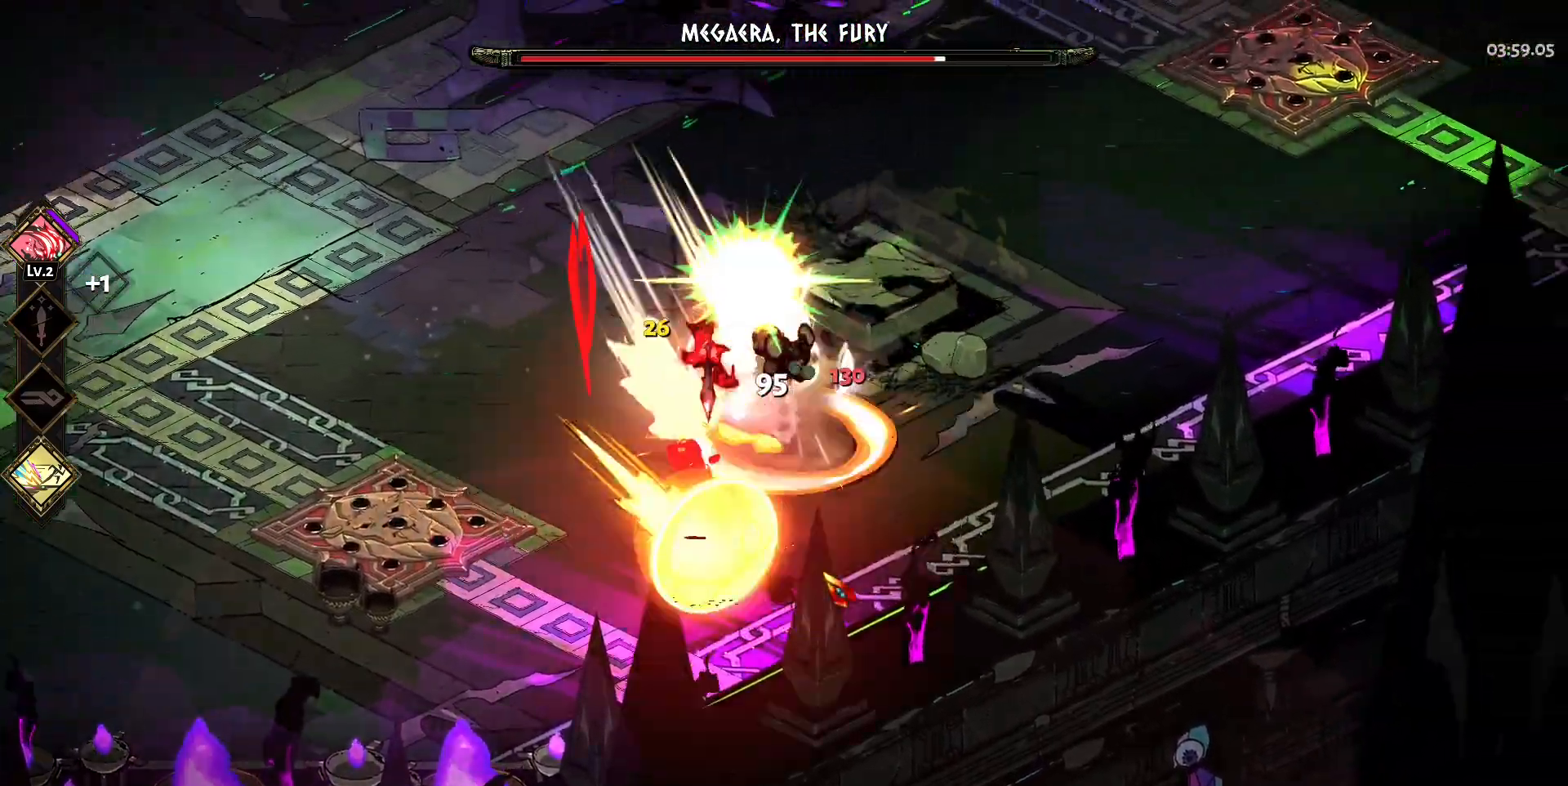
{"keys": ["a", "space", "w"], "mouse": [], "events": [[33, "space", "down"], [133, "space", "up"], [217, "space", "down"], [317, "d", "up"], [317, "space", "up"], [367, "w", "up"], [400, "a", "down"], [500, "space", "down"], [500, "w", "down"]]}
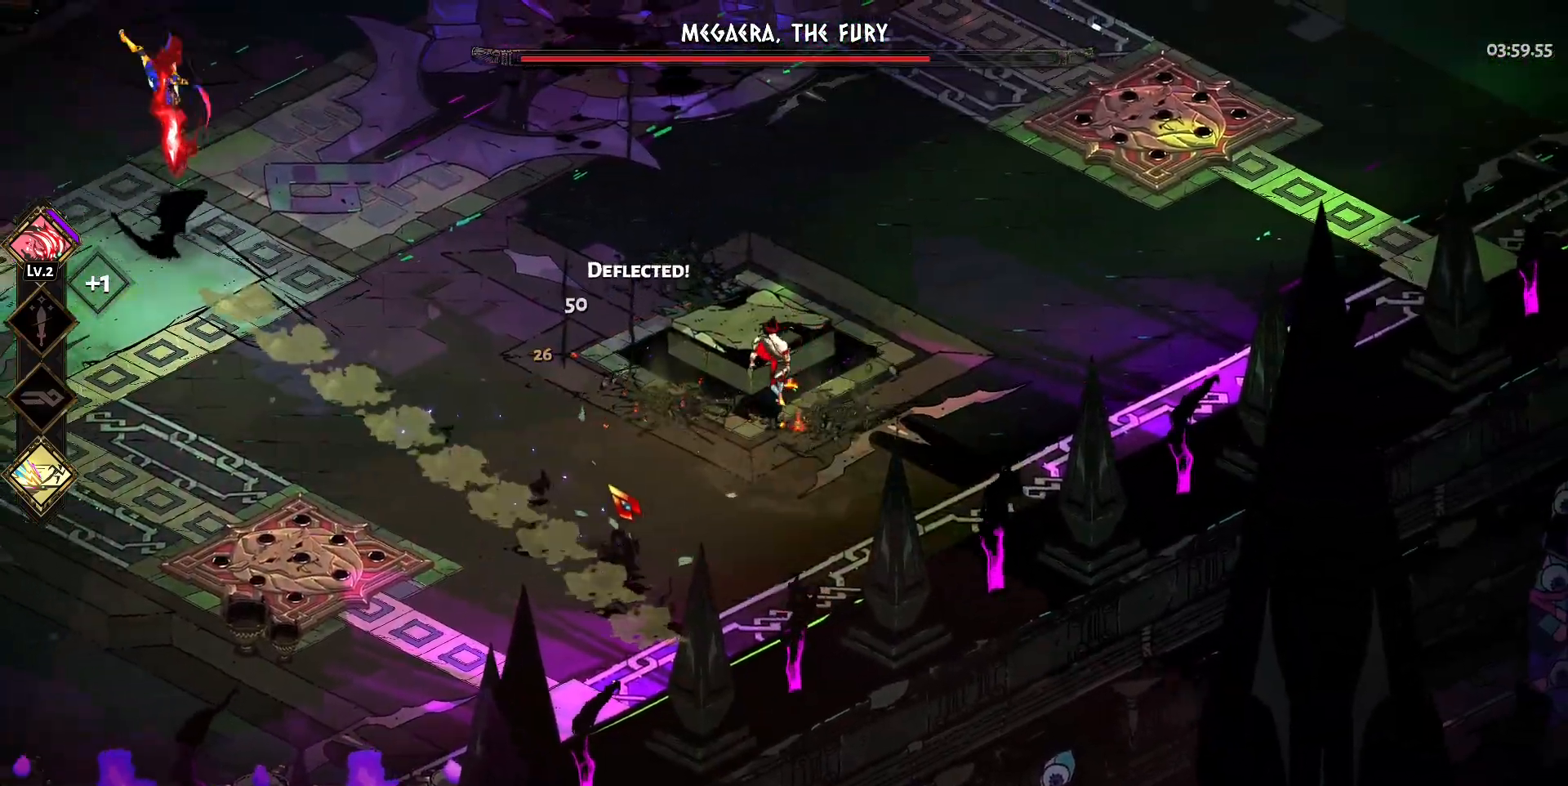
{"keys": ["a"], "mouse": [], "events": [[100, "space", "up"], [233, "space", "down"], [333, "space", "up"], [467, "w", "up"]]}
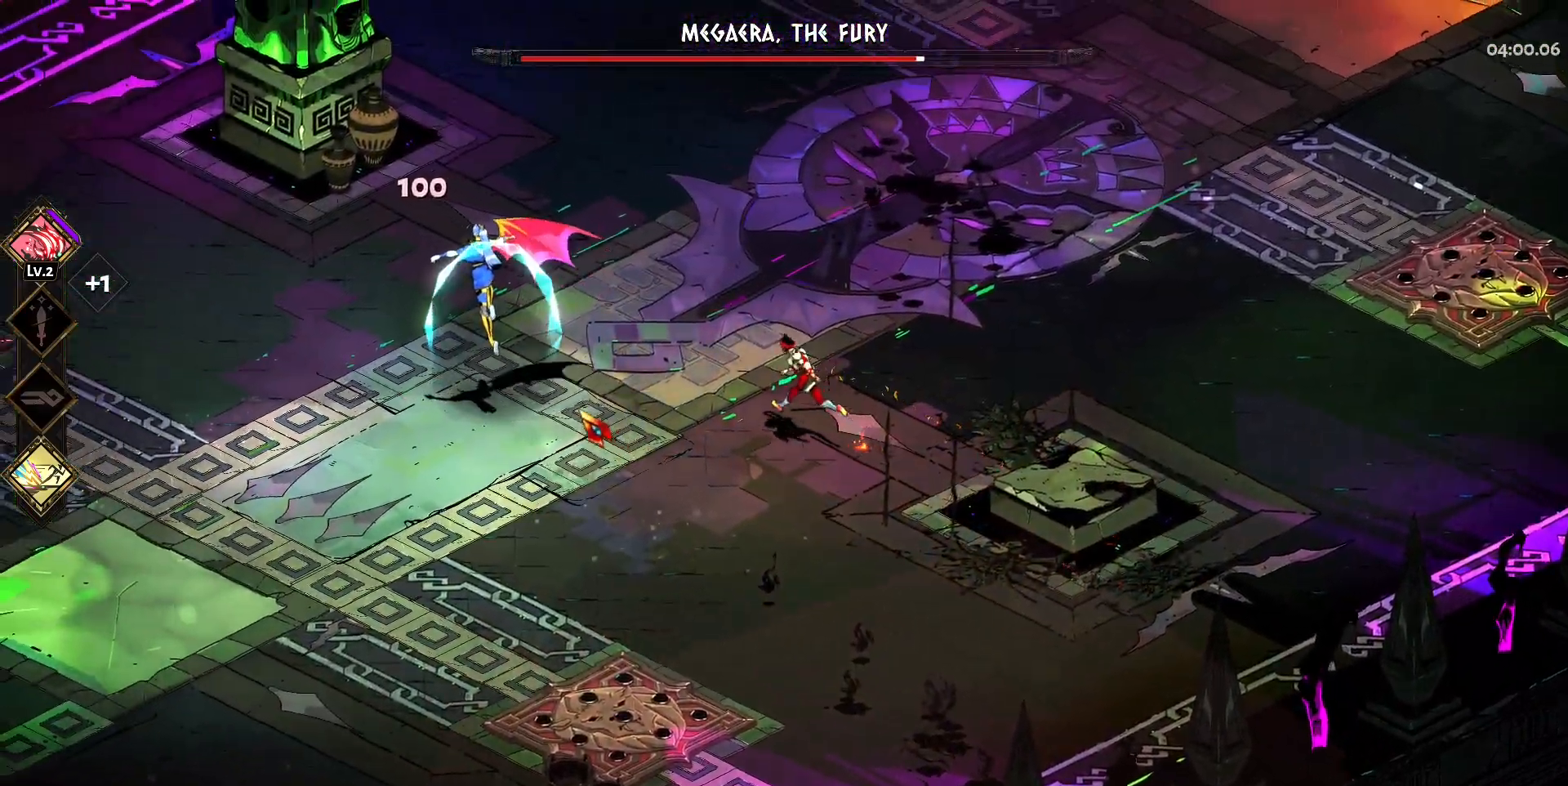
{"keys": ["a", "s", "space"], "mouse": ["right"], "events": [[117, "space", "down"], [200, "space", "up"], [250, "mouse_left", "down"], [300, "mouse_left", "up"], [300, "s", "down"], [383, "mouse_left", "down"], [433, "mouse_left", "up"], [483, "mouse_right", "down"], [483, "space", "down"]]}
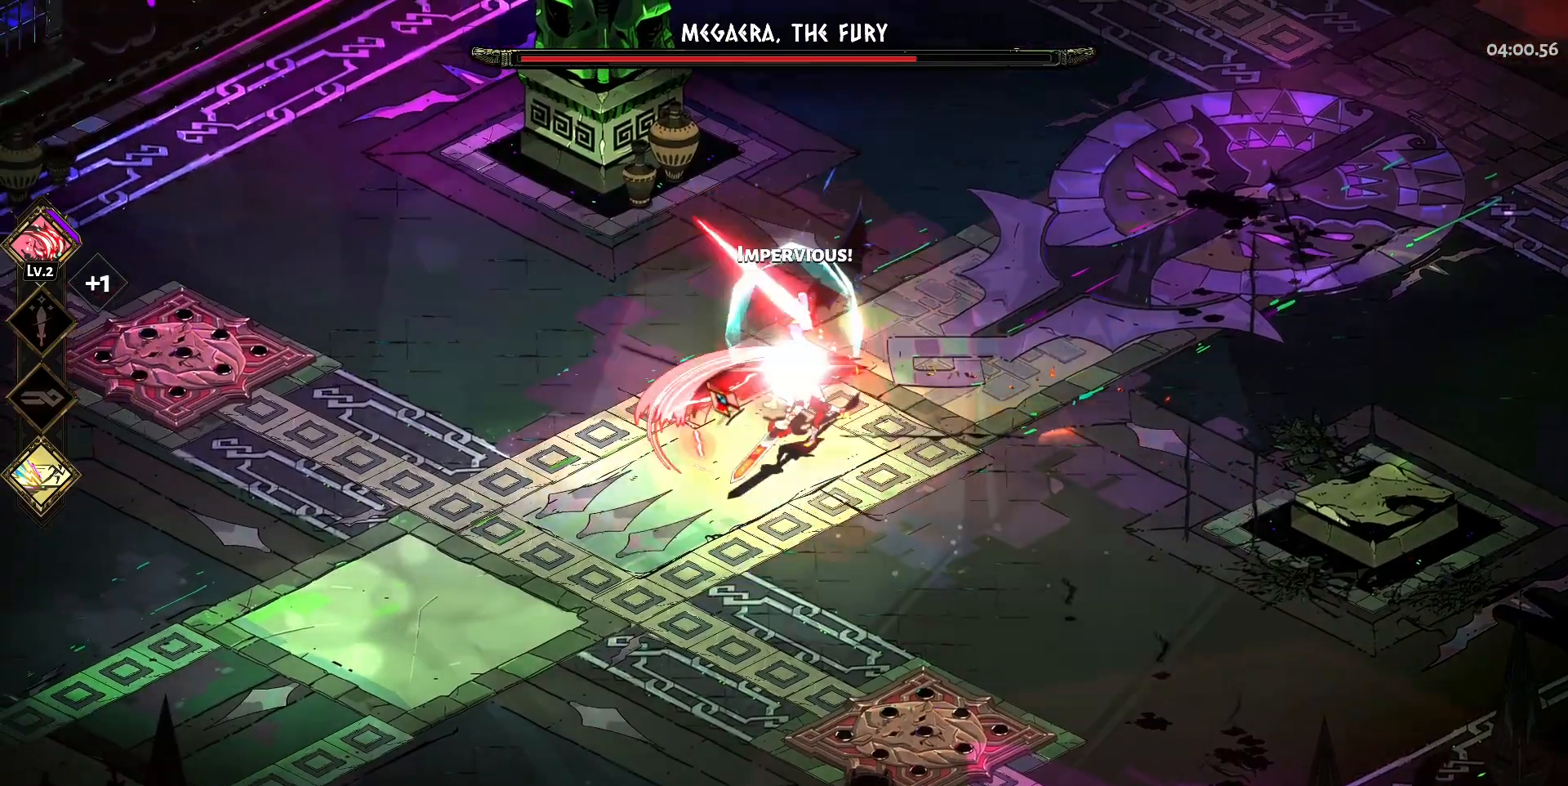
{"keys": [], "mouse": [], "events": [[83, "mouse_right", "up"], [83, "space", "up"], [133, "a", "up"], [133, "mouse_right", "down"], [217, "mouse_right", "up"], [317, "mouse_right", "down"], [367, "s", "up"], [400, "mouse_right", "up"], [450, "mouse_left", "down"], [500, "mouse_left", "up"]]}
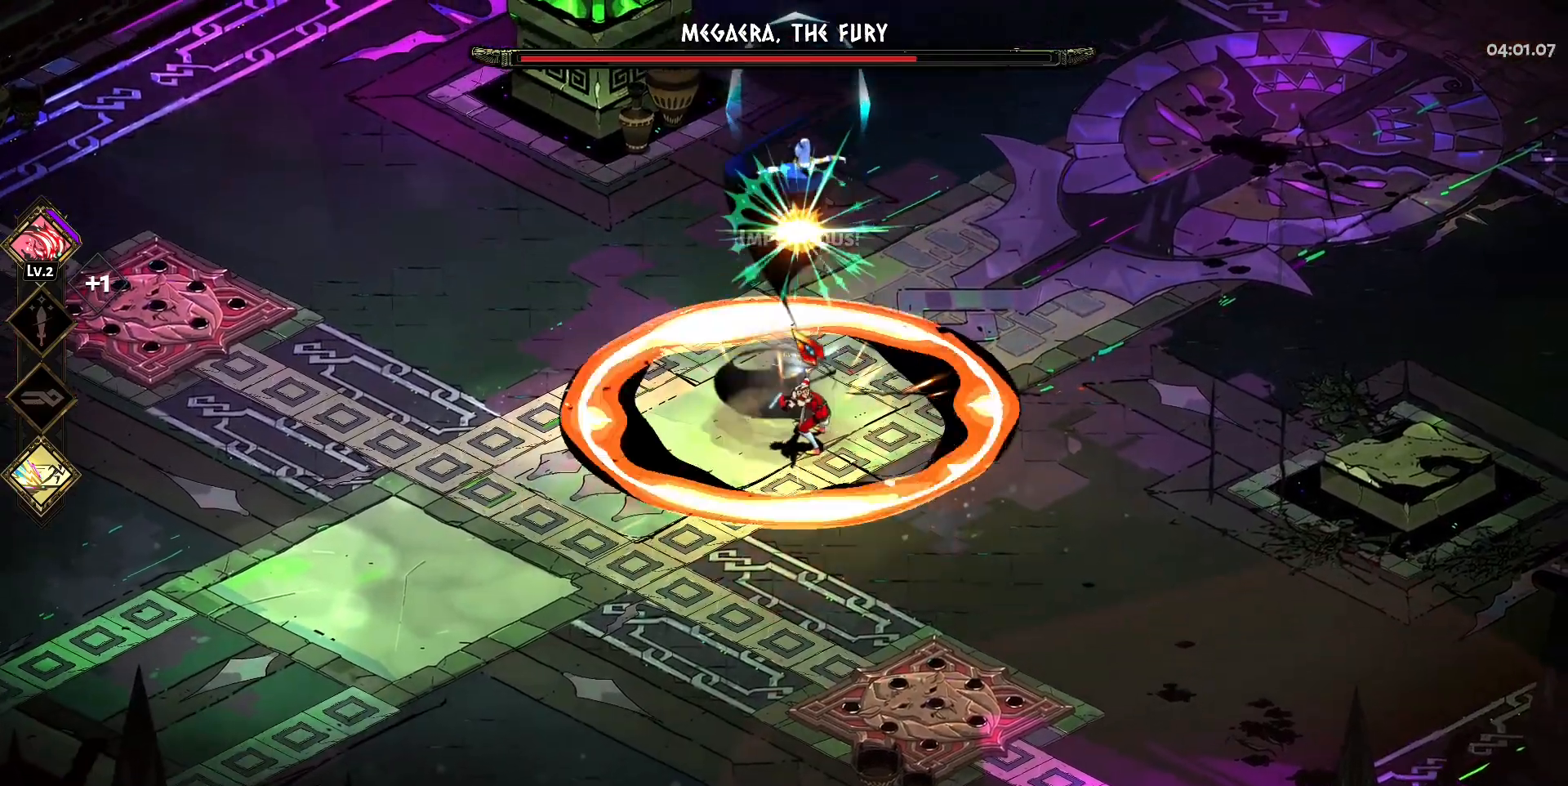
{"keys": [], "mouse": ["left"], "events": [[100, "mouse_left", "down"], [150, "d", "down"], [183, "mouse_left", "up"], [233, "d", "up"], [283, "mouse_left", "down"], [383, "mouse_left", "up"], [467, "mouse_left", "down"]]}
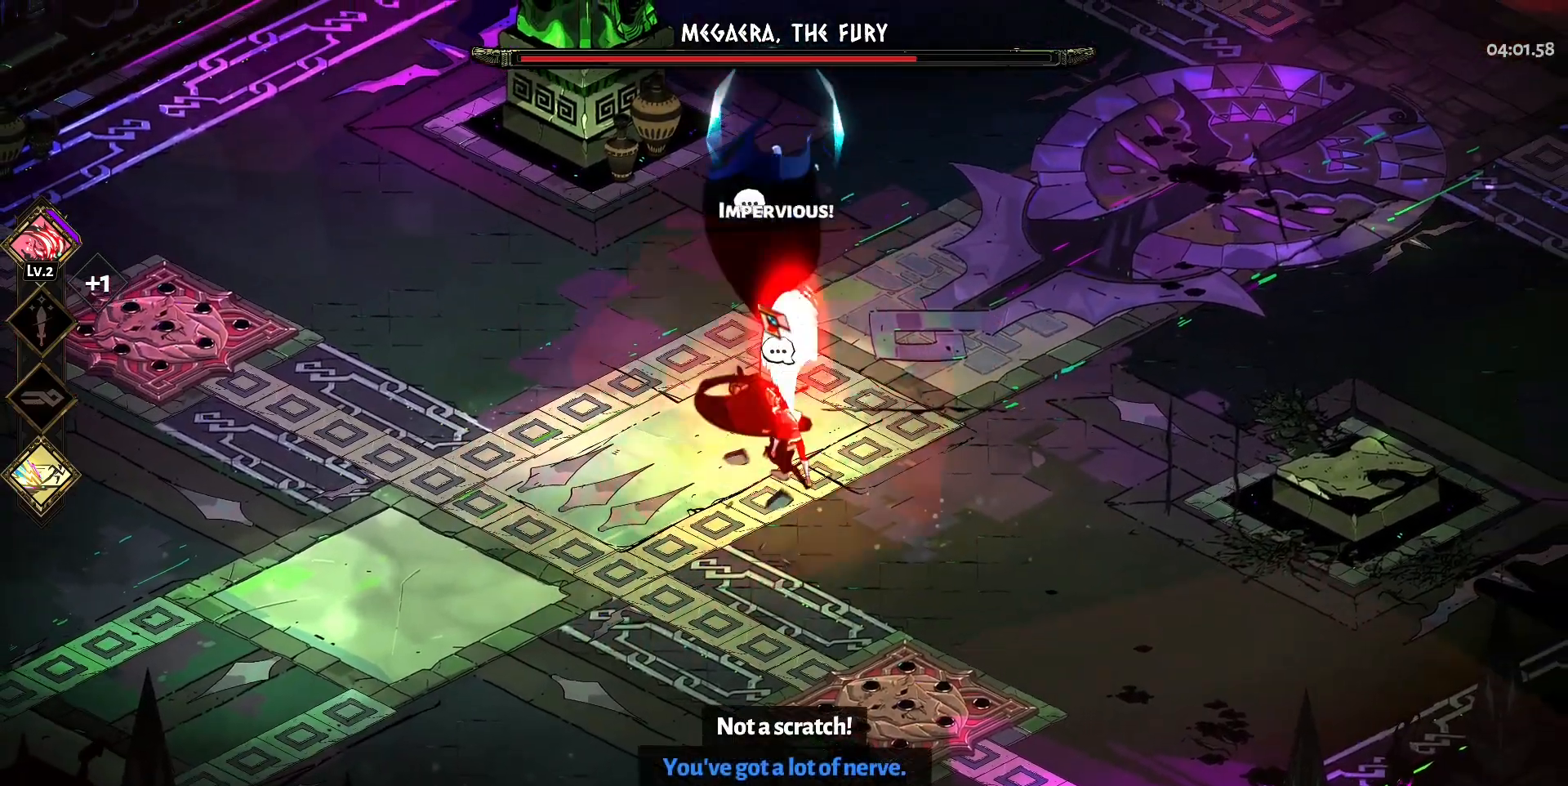
{"keys": ["w"], "mouse": ["right"], "events": [[17, "d", "down"], [67, "mouse_left", "up"], [117, "d", "up"], [150, "mouse_right", "down"], [200, "mouse_right", "up"], [300, "mouse_right", "down"], [350, "d", "down"], [383, "mouse_right", "up"], [383, "w", "down"], [433, "mouse_right", "down"], [483, "d", "up"]]}
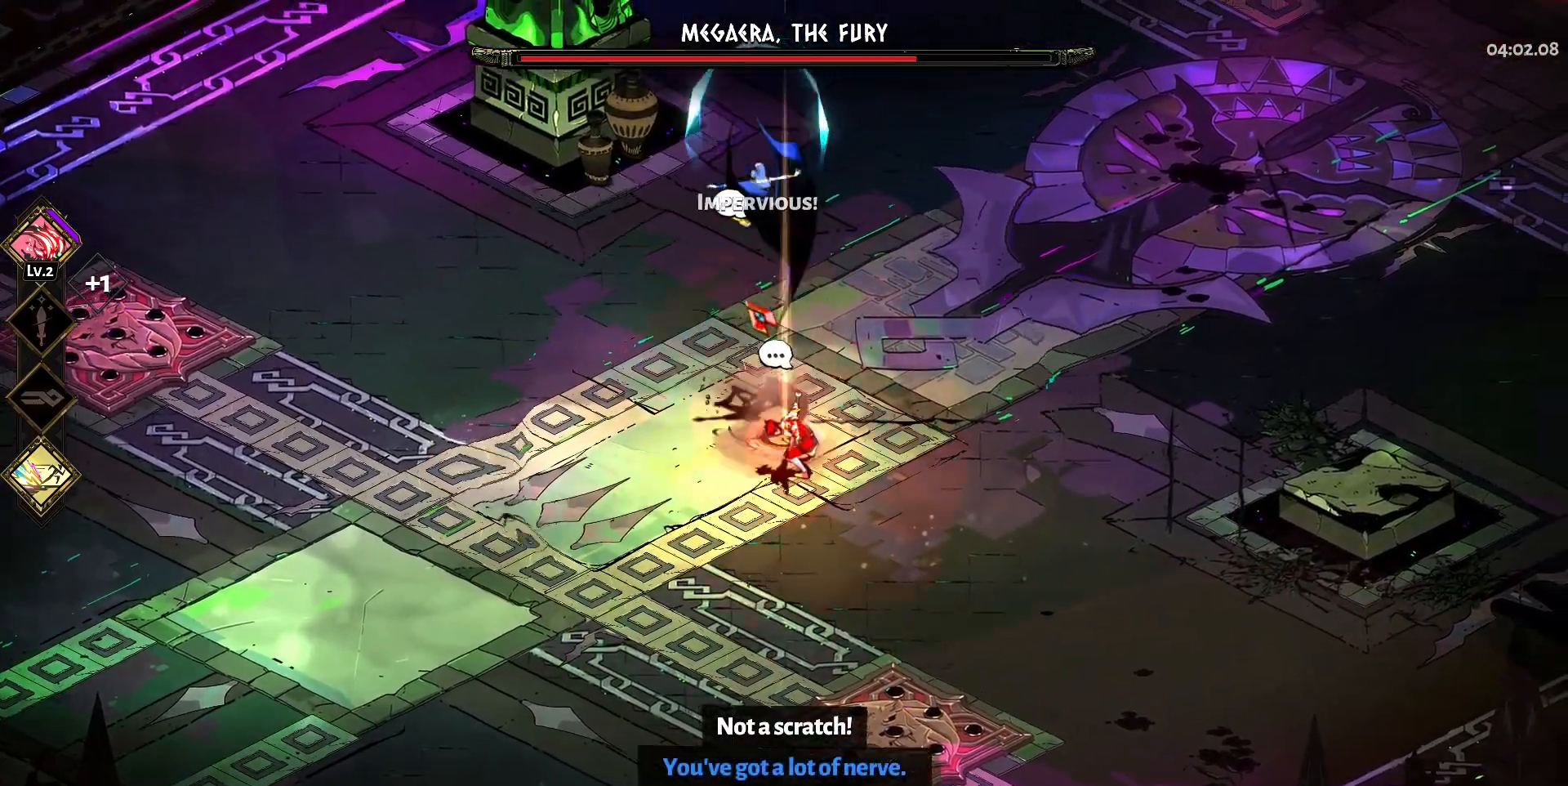
{"keys": [], "mouse": [], "events": [[33, "w", "up"], [83, "mouse_left", "down"], [83, "mouse_right", "up"], [133, "d", "down"], [133, "w", "down"], [167, "mouse_left", "up"], [217, "d", "up"], [217, "mouse_left", "down"], [267, "w", "up"], [317, "d", "down"], [367, "mouse_left", "up"], [400, "mouse_left", "down"], [500, "d", "up"], [500, "mouse_left", "up"]]}
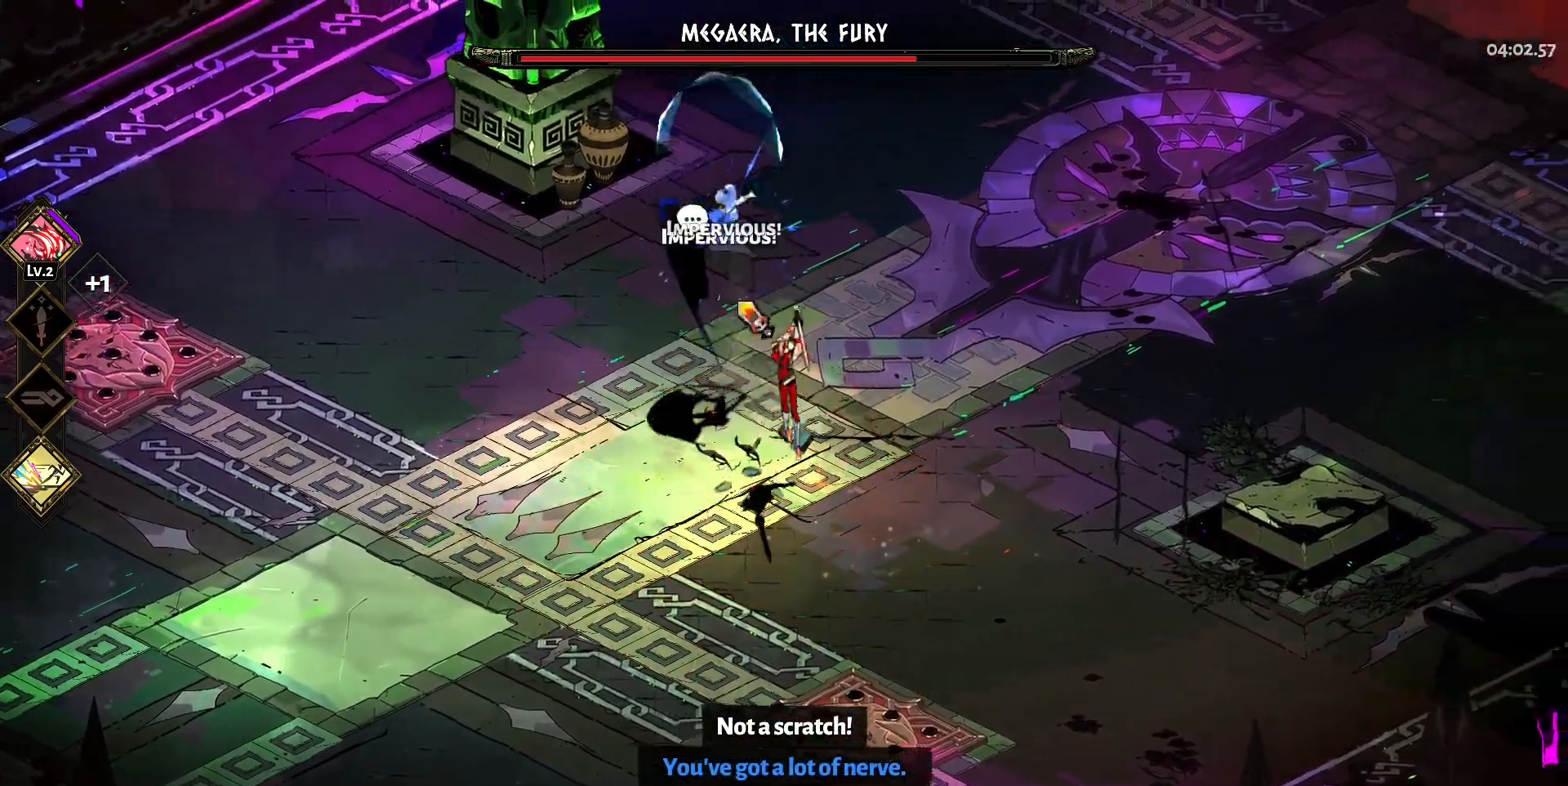
{"keys": [], "mouse": ["right"], "events": [[100, "mouse_left", "down"], [183, "mouse_left", "up"], [183, "mouse_right", "down"], [333, "mouse_right", "up"], [367, "mouse_right", "down"]]}
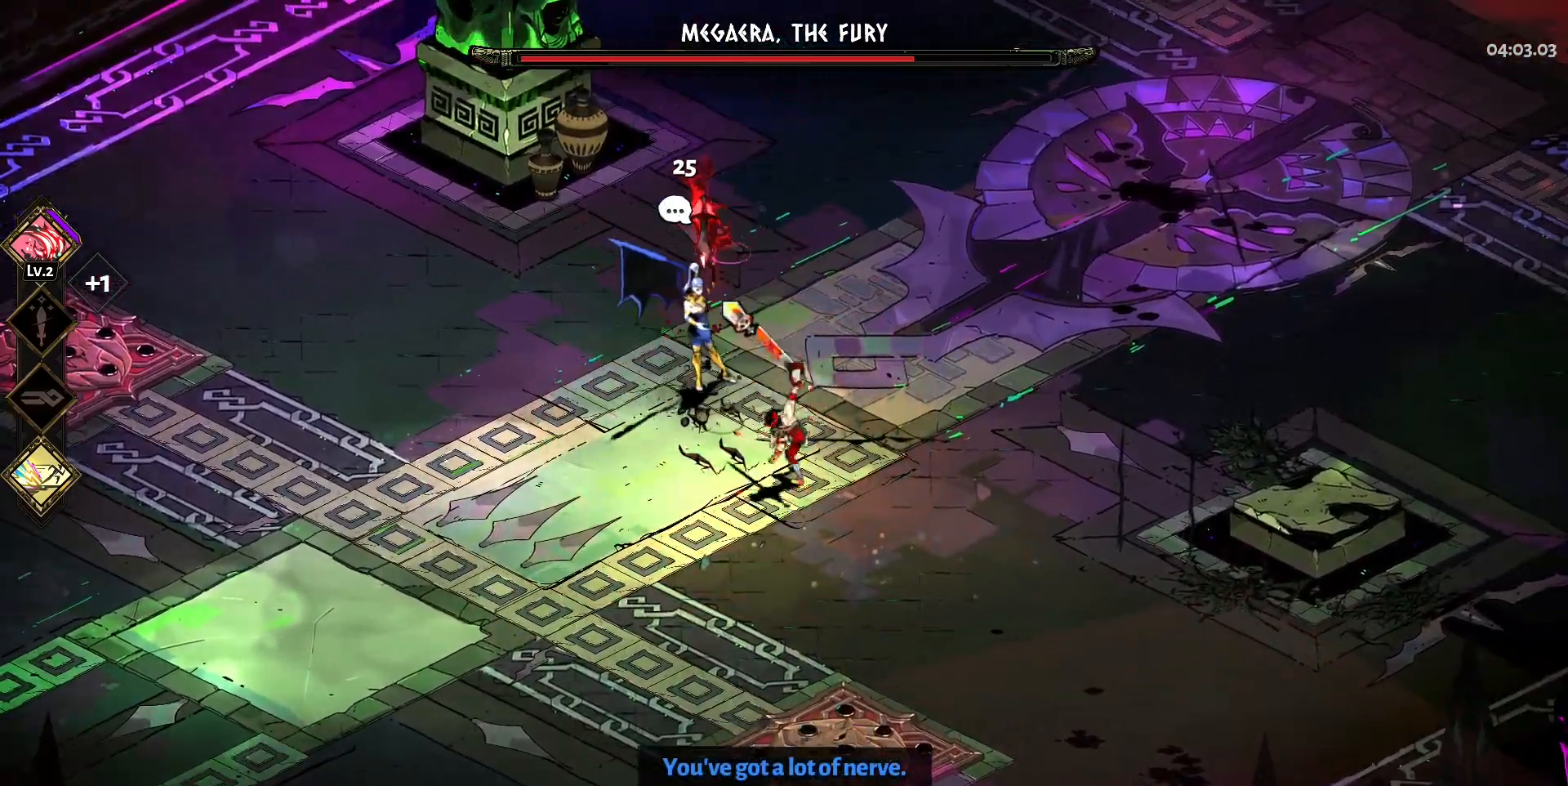
{"keys": ["d", "s", "space"], "mouse": [], "events": [[117, "mouse_left", "down"], [117, "mouse_right", "up"], [200, "s", "down"], [250, "d", "down"], [250, "mouse_left", "up"], [300, "mouse_left", "down"], [400, "mouse_left", "up"], [483, "space", "down"]]}
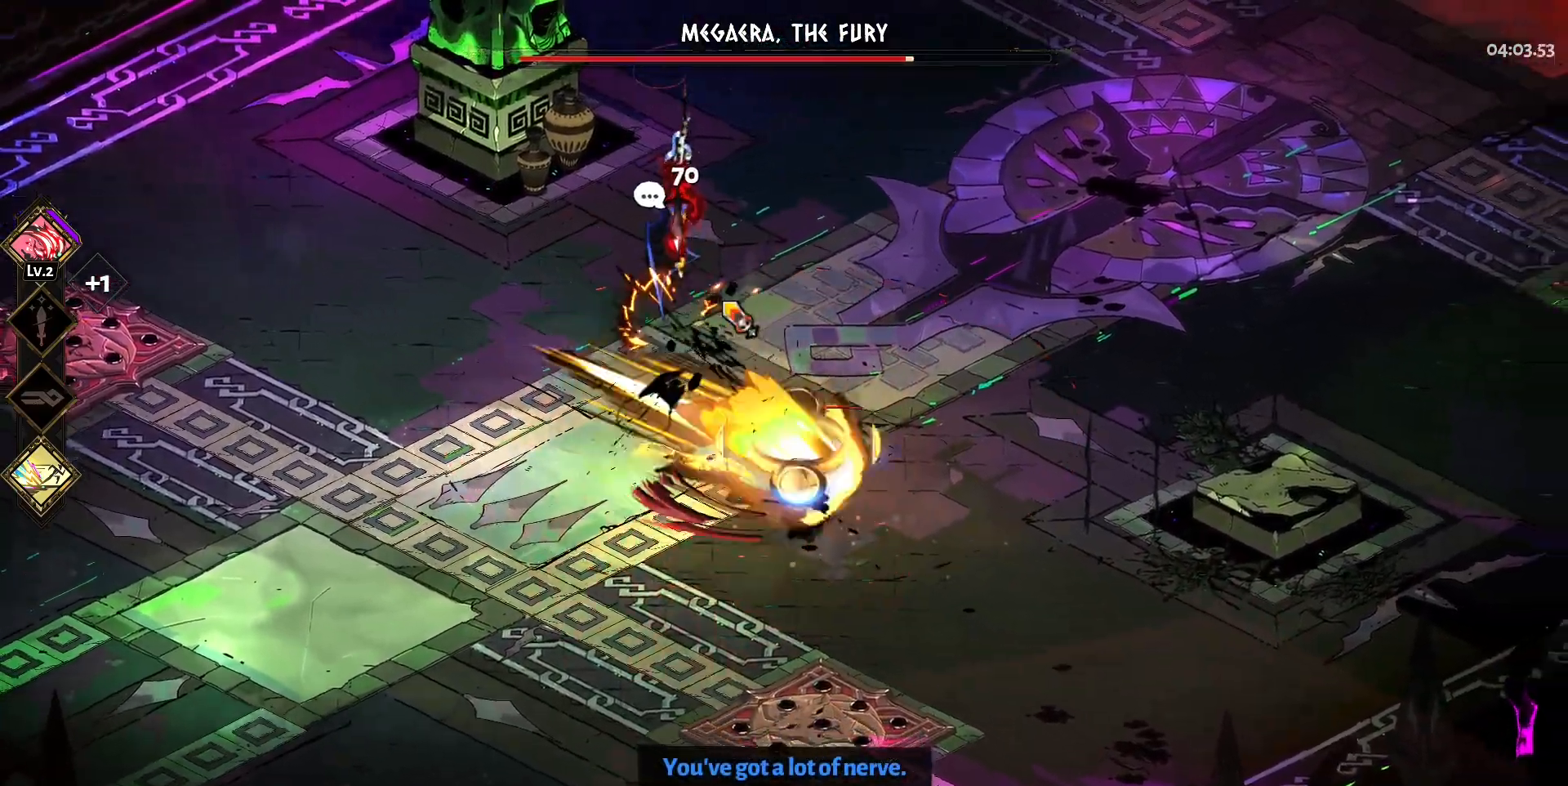
{"keys": [], "mouse": [], "events": [[83, "space", "up"], [167, "space", "down"], [267, "space", "up"], [367, "s", "up"], [450, "d", "up"]]}
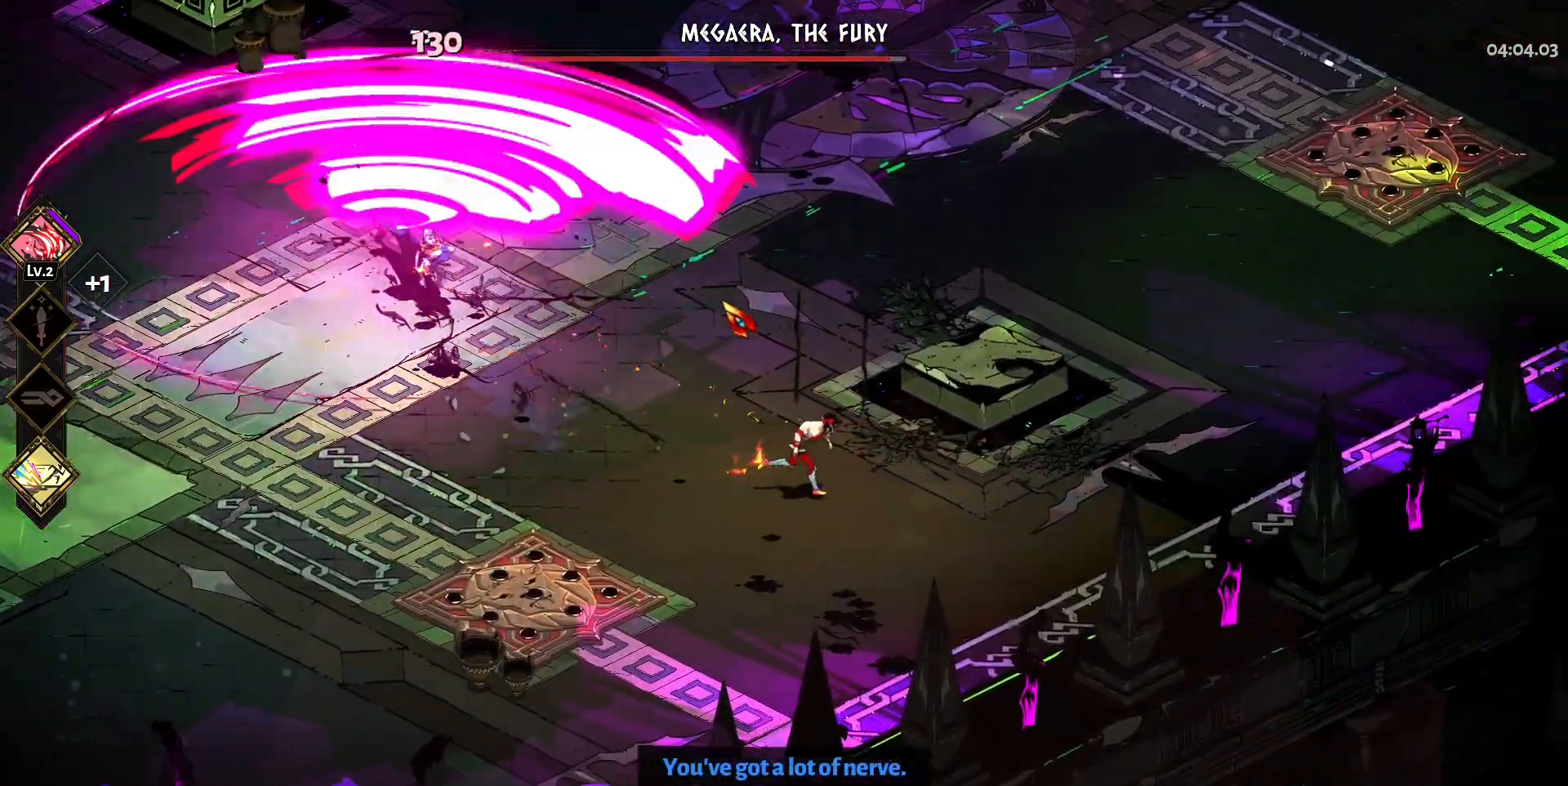
{"keys": ["a"], "mouse": ["left"], "events": [[100, "a", "down"], [150, "w", "down"], [383, "space", "down"], [467, "mouse_left", "down"], [467, "space", "up"], [467, "w", "up"]]}
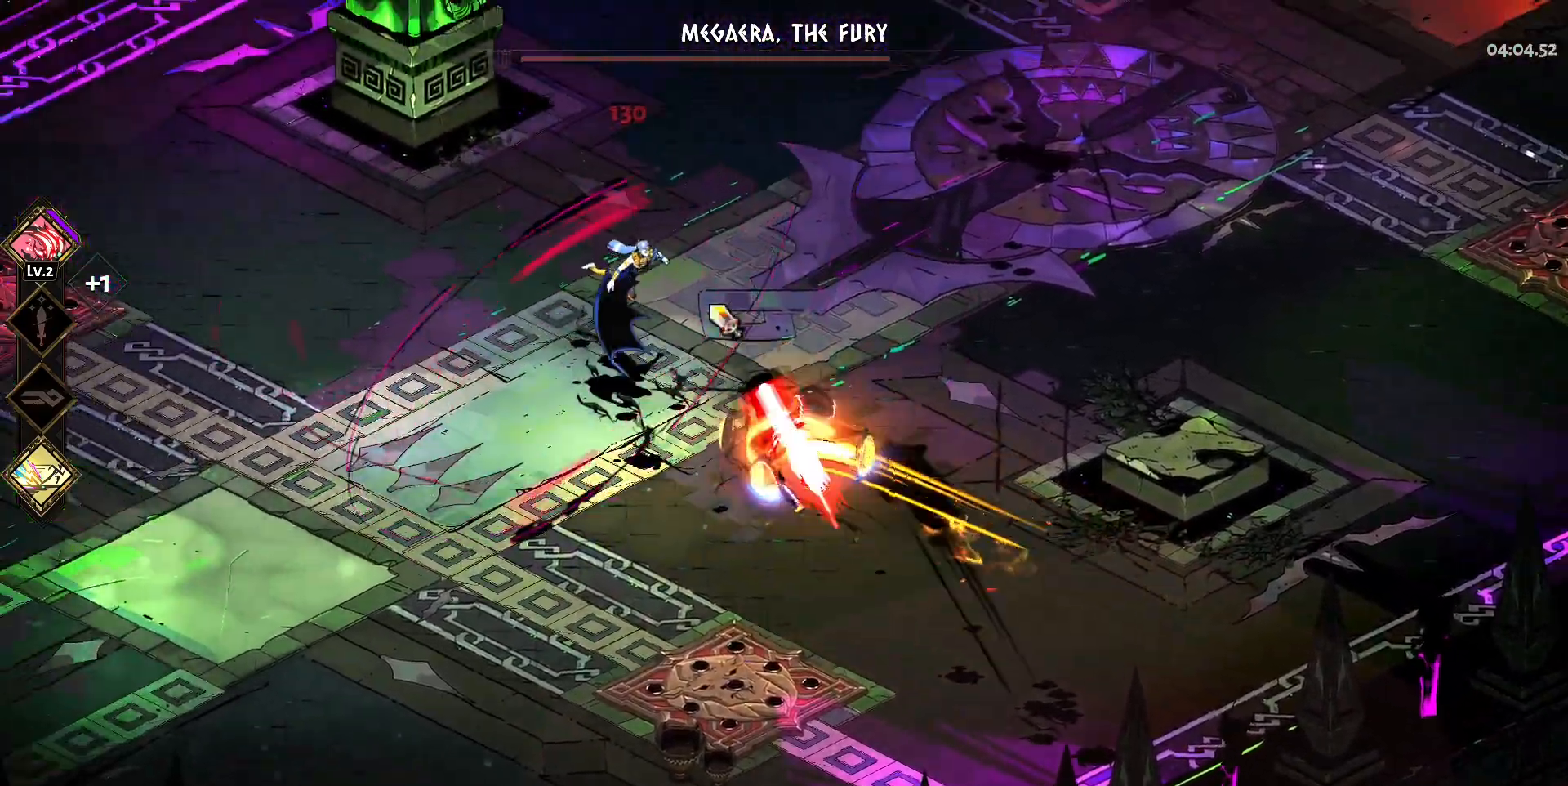
{"keys": ["a", "s"], "mouse": [], "events": [[67, "mouse_left", "up"], [117, "mouse_left", "down"], [150, "a", "up"], [200, "mouse_left", "up"], [250, "mouse_right", "down"], [300, "mouse_right", "up"], [383, "a", "down"], [383, "mouse_right", "down"], [383, "s", "down"], [483, "mouse_right", "up"]]}
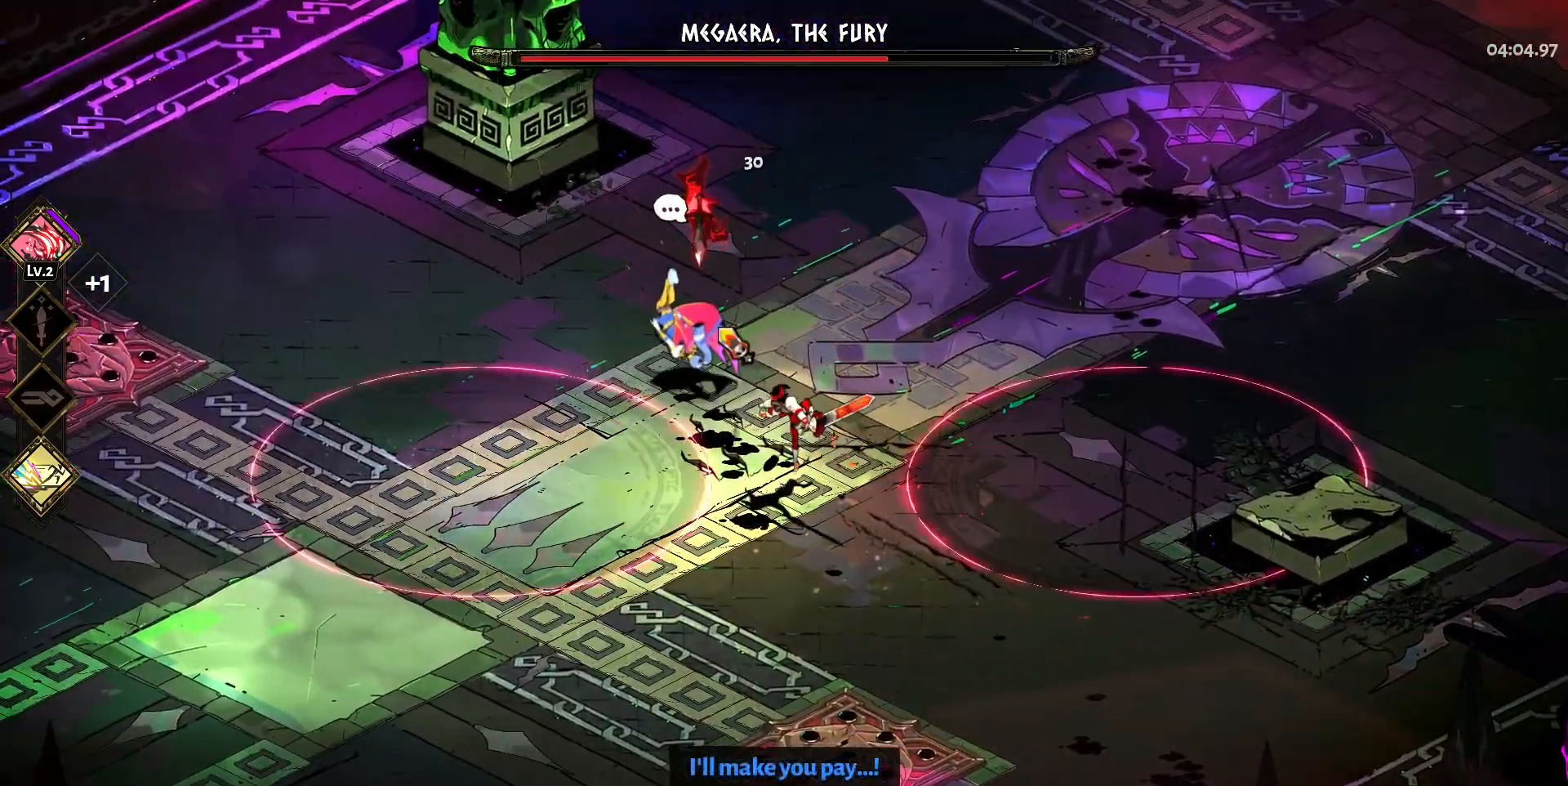
{"keys": [], "mouse": [], "events": [[33, "mouse_right", "down"], [167, "mouse_right", "up"], [217, "mouse_left", "down"], [317, "mouse_left", "up"], [400, "mouse_left", "down"], [450, "a", "up"], [500, "mouse_left", "up"], [500, "s", "up"]]}
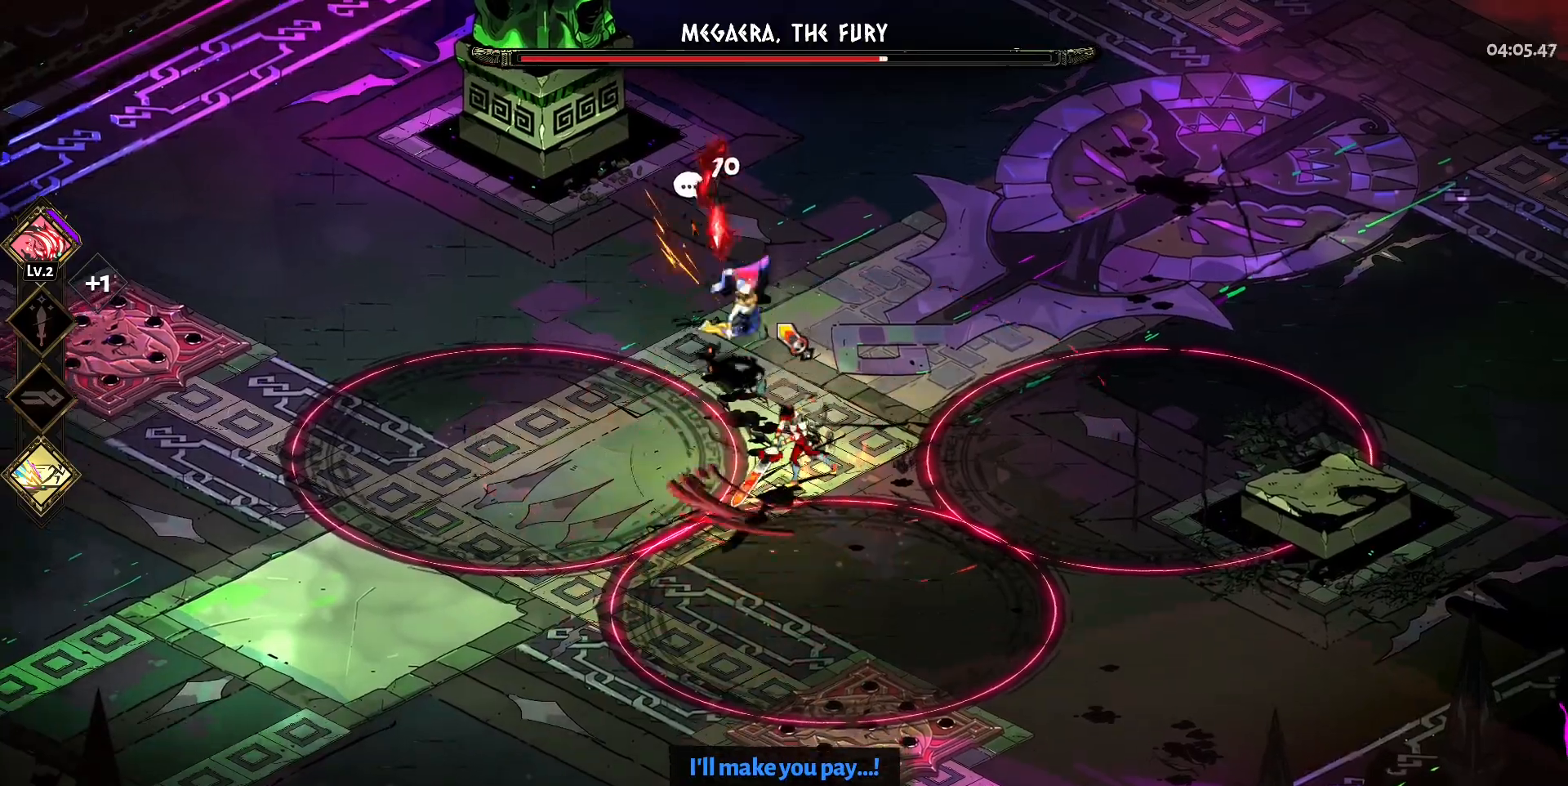
{"keys": [], "mouse": ["right"], "events": [[100, "mouse_left", "down"], [150, "d", "down"], [183, "mouse_left", "up"], [233, "w", "down"], [283, "d", "up"], [333, "mouse_right", "down"], [433, "mouse_right", "up"], [433, "w", "up"], [467, "mouse_right", "down"]]}
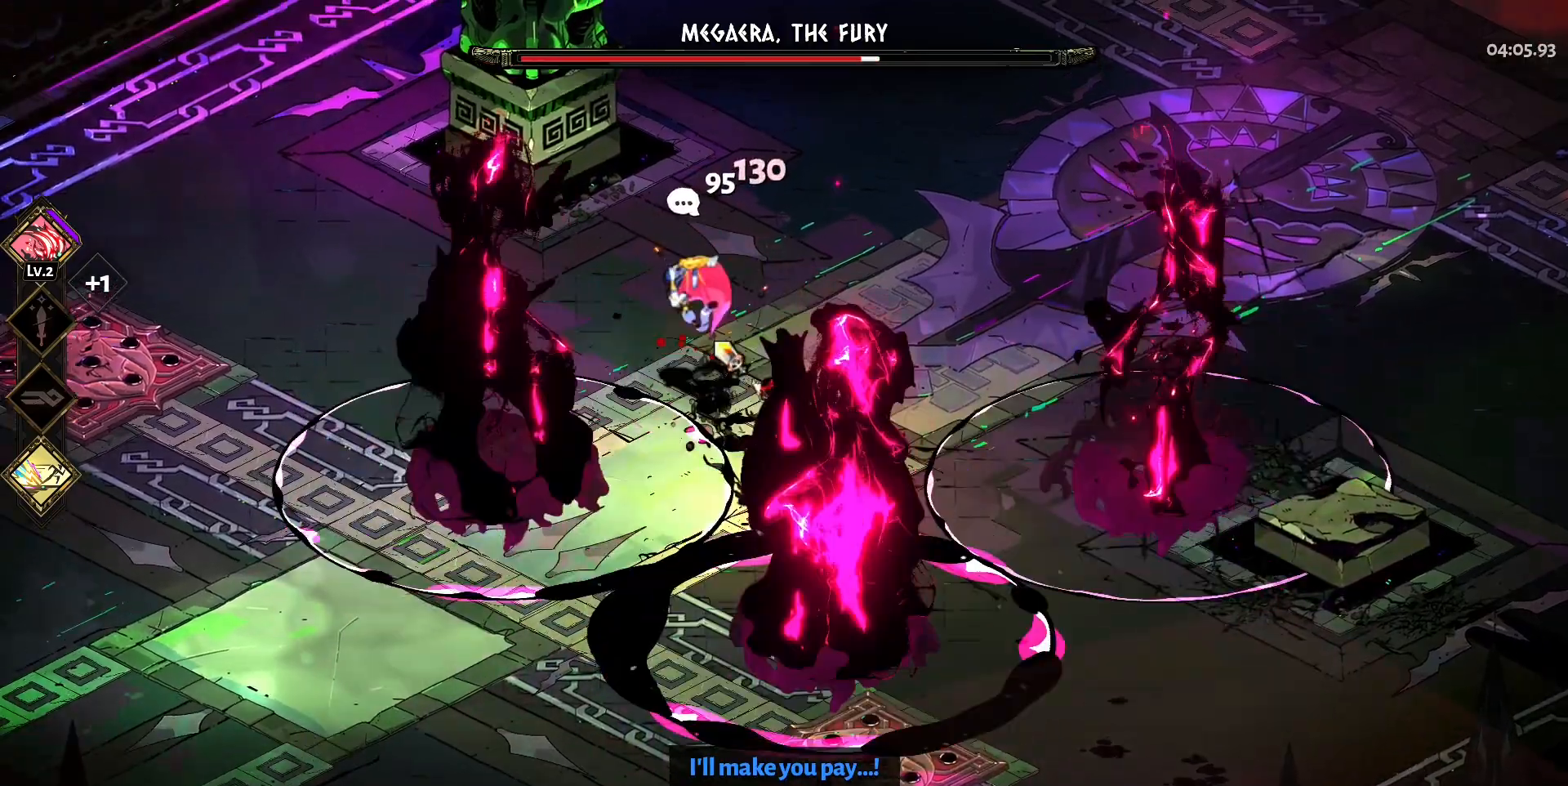
{"keys": [], "mouse": ["left"], "events": [[67, "mouse_right", "up"], [150, "mouse_right", "down"], [250, "mouse_left", "down"], [250, "mouse_right", "up"], [400, "mouse_left", "up"], [433, "mouse_left", "down"]]}
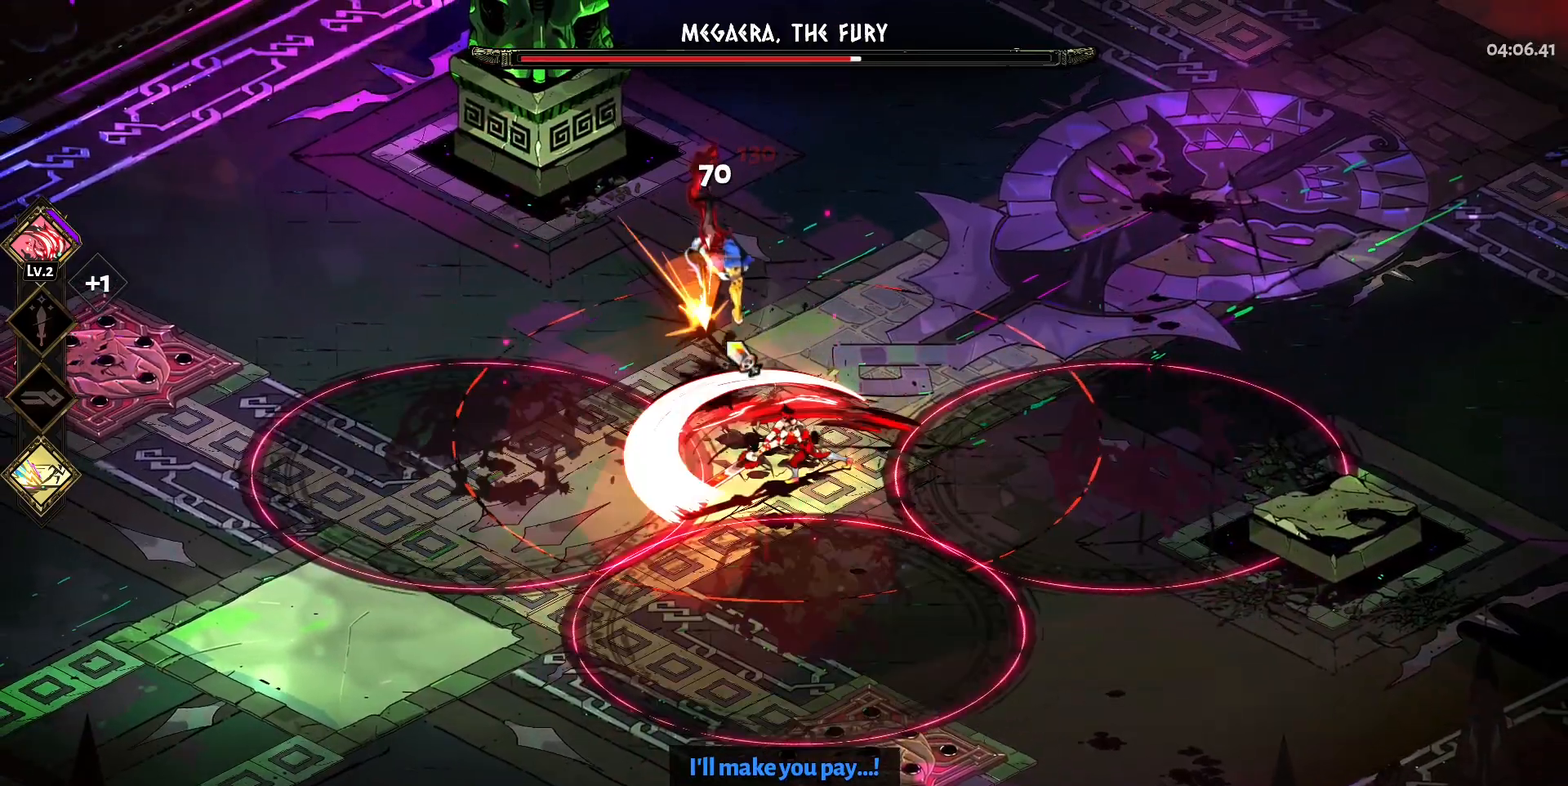
{"keys": [], "mouse": ["right"], "events": [[83, "mouse_left", "up"], [133, "mouse_left", "down"], [167, "w", "down"], [267, "mouse_left", "up"], [317, "mouse_left", "down"], [317, "w", "up"], [450, "mouse_left", "up"], [450, "mouse_right", "down"]]}
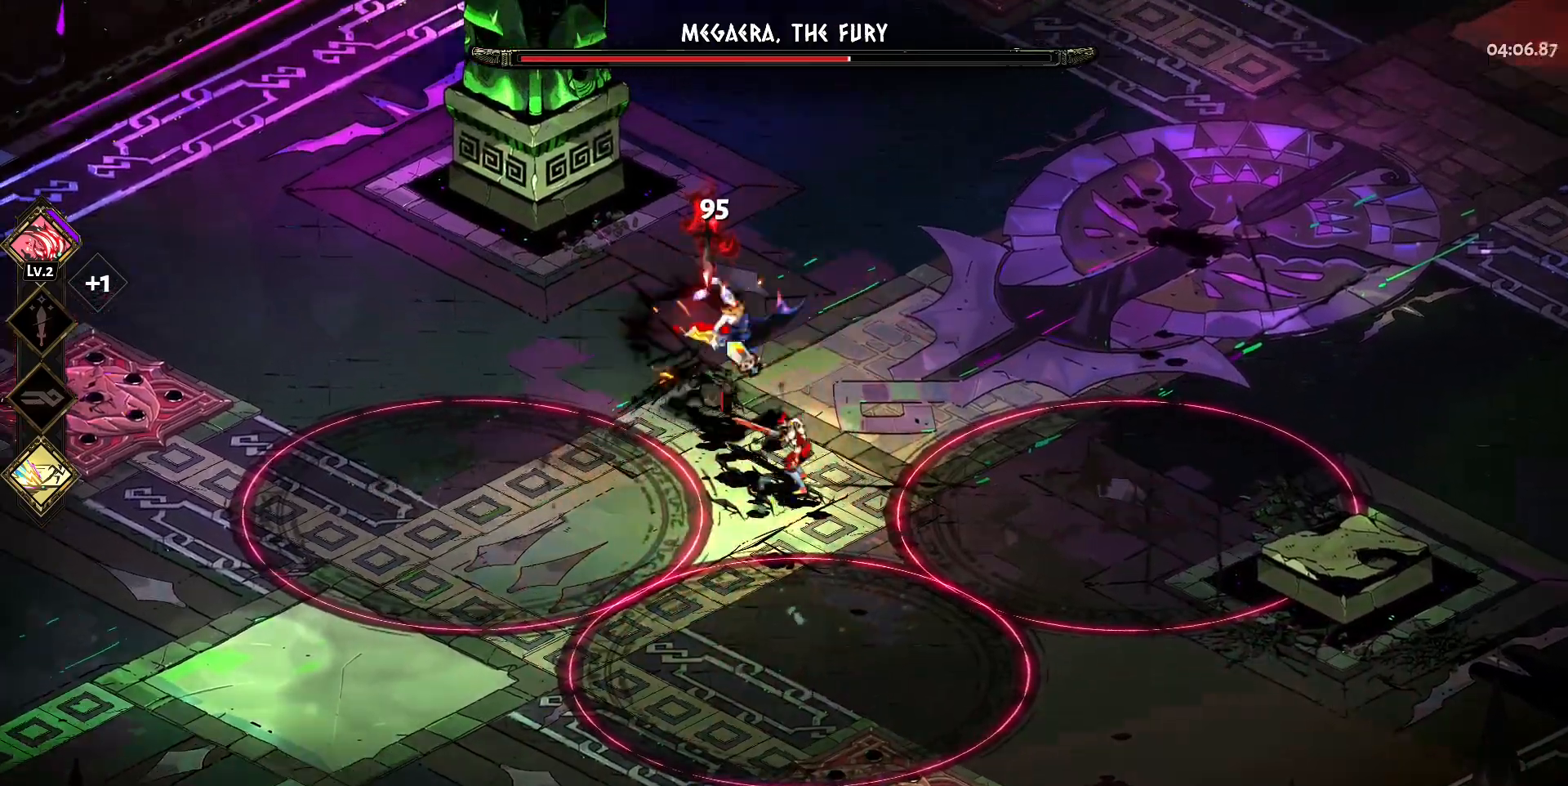
{"keys": [], "mouse": [], "events": [[50, "mouse_right", "up"], [150, "mouse_right", "down"], [233, "mouse_right", "up"], [283, "mouse_right", "down"], [367, "mouse_left", "down"], [367, "mouse_right", "up"], [467, "mouse_left", "up"]]}
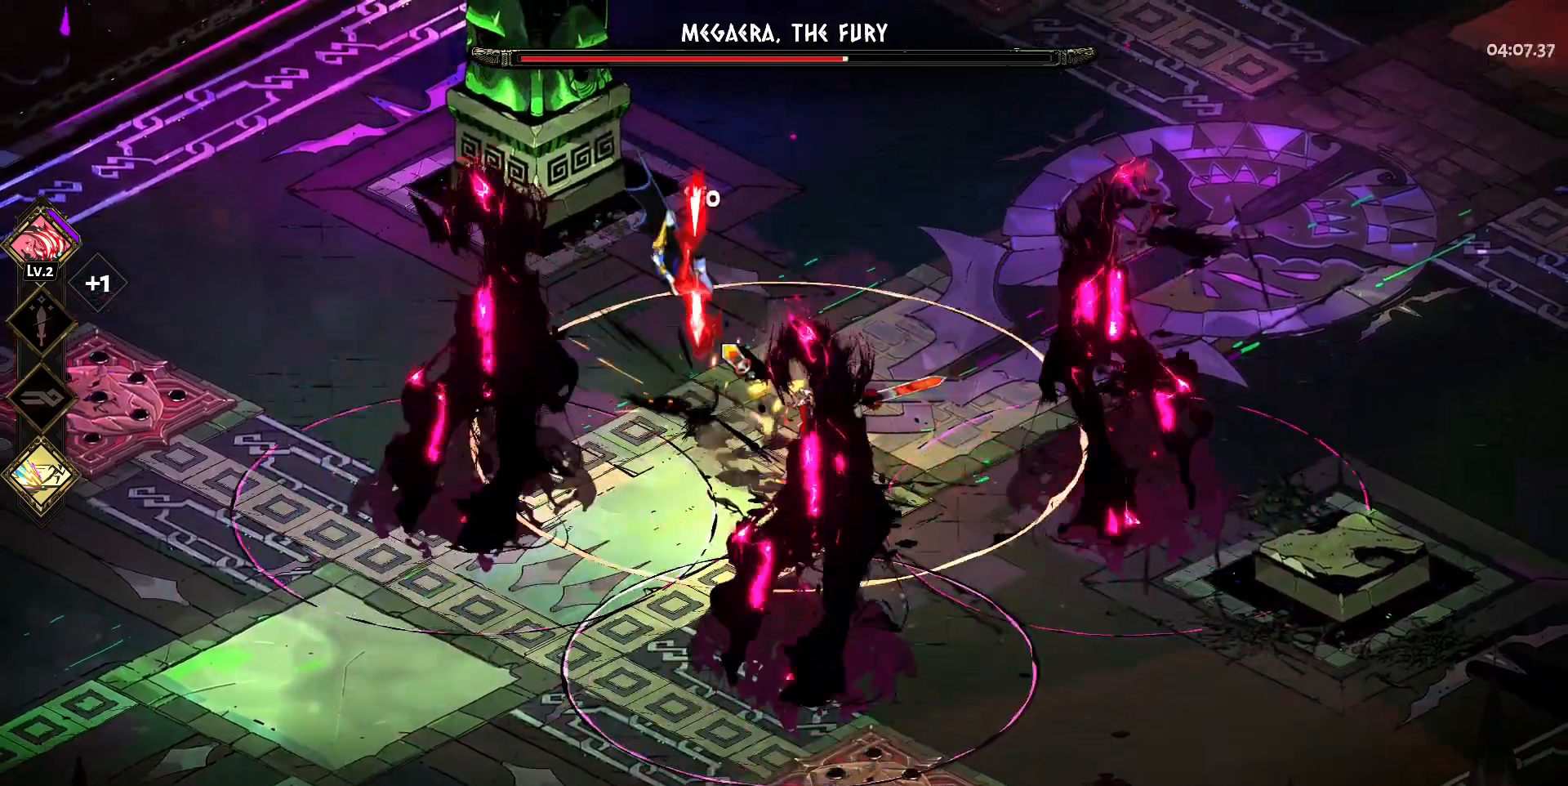
{"keys": [], "mouse": [], "events": [[67, "mouse_left", "down"], [150, "mouse_left", "up"], [200, "mouse_left", "down"], [300, "mouse_left", "up"], [350, "mouse_left", "down"], [483, "mouse_left", "up"]]}
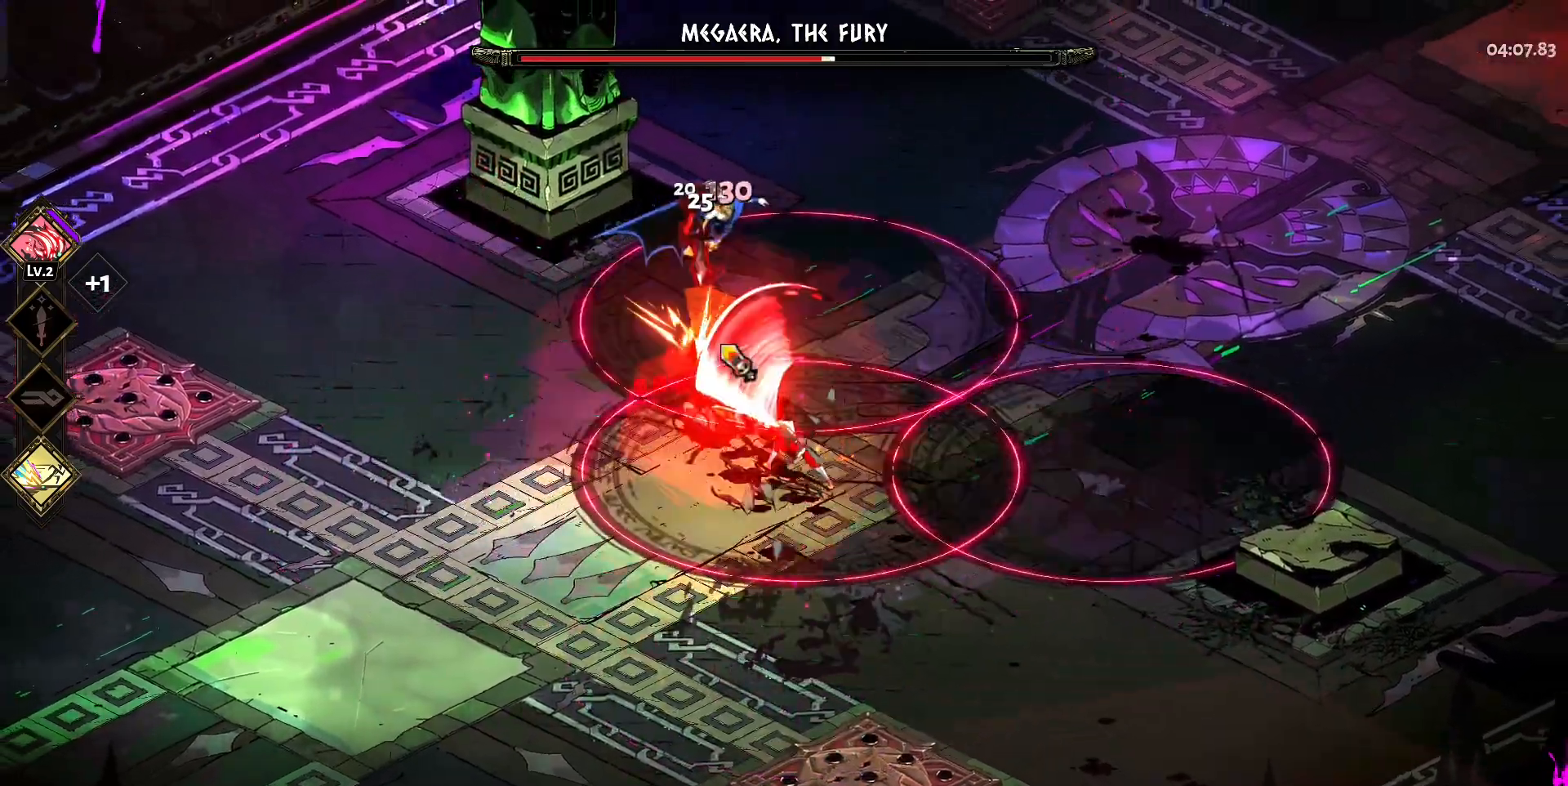
{"keys": ["a"], "mouse": ["left"], "events": [[33, "mouse_right", "down"], [133, "a", "down"], [133, "mouse_right", "up"], [167, "space", "down"], [267, "space", "up"], [367, "space", "down"], [450, "mouse_left", "down"], [500, "space", "up"]]}
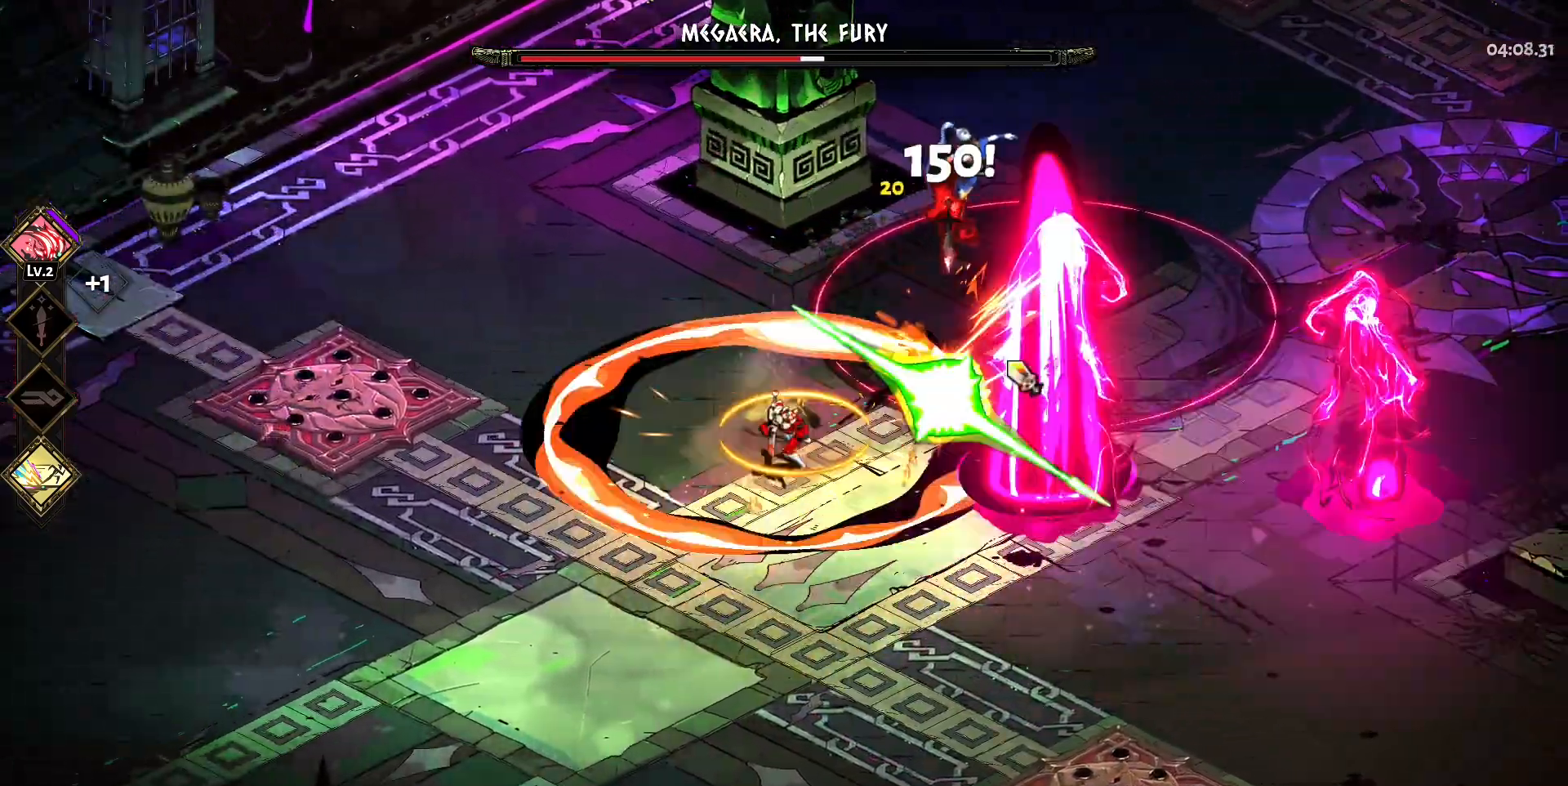
{"keys": [], "mouse": ["right"], "events": [[100, "mouse_left", "up"], [133, "mouse_right", "down"], [233, "a", "up"], [233, "mouse_right", "up"], [333, "mouse_right", "down"], [417, "mouse_right", "up"], [467, "mouse_right", "down"]]}
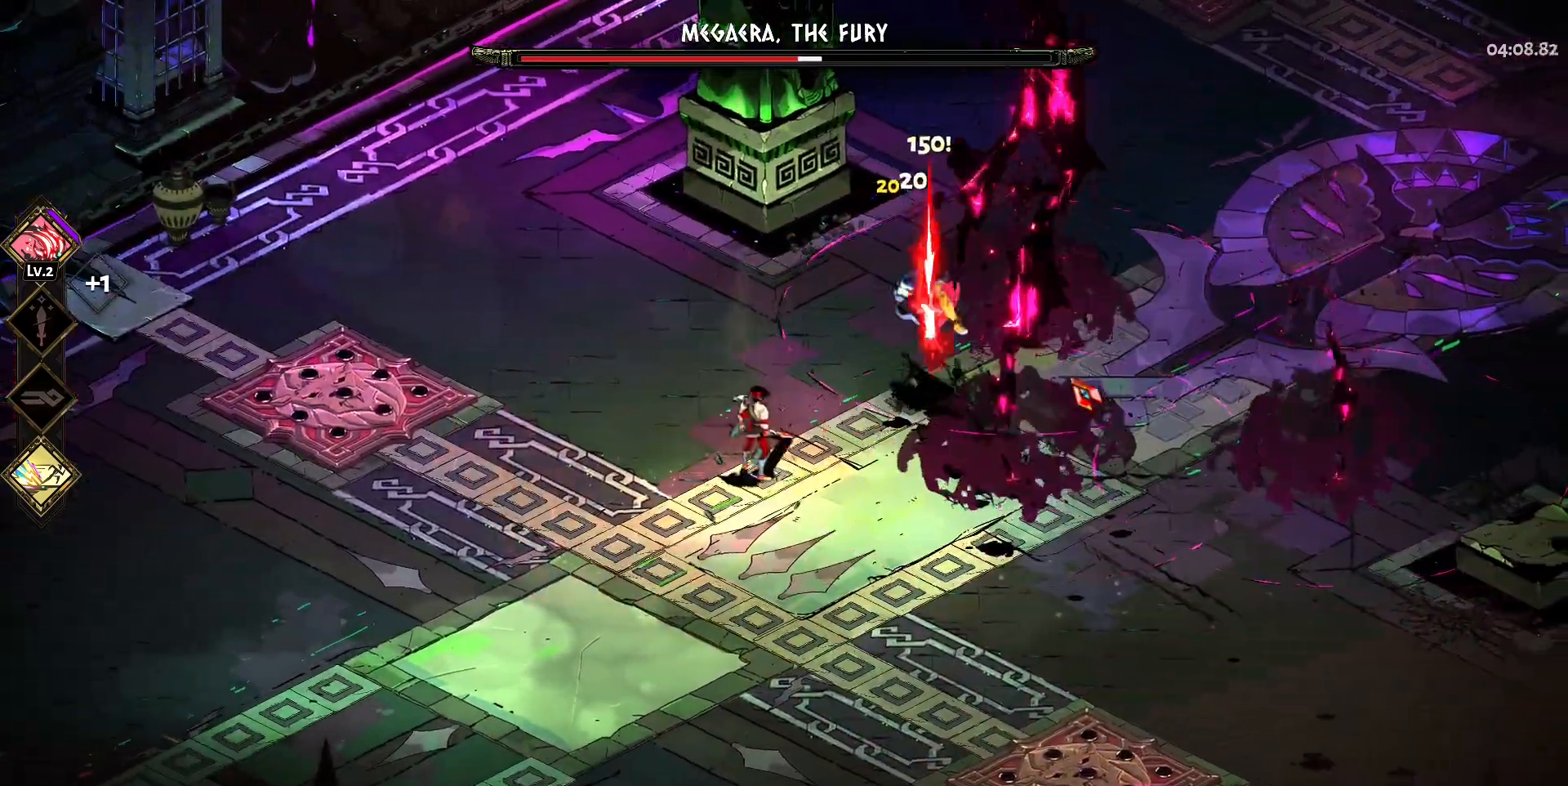
{"keys": ["d", "space"], "mouse": ["left"], "events": [[117, "mouse_left", "down"], [117, "mouse_right", "up"], [200, "mouse_left", "up"], [300, "mouse_left", "down"], [350, "d", "down"], [400, "space", "down"], [433, "mouse_left", "up"], [483, "mouse_left", "down"]]}
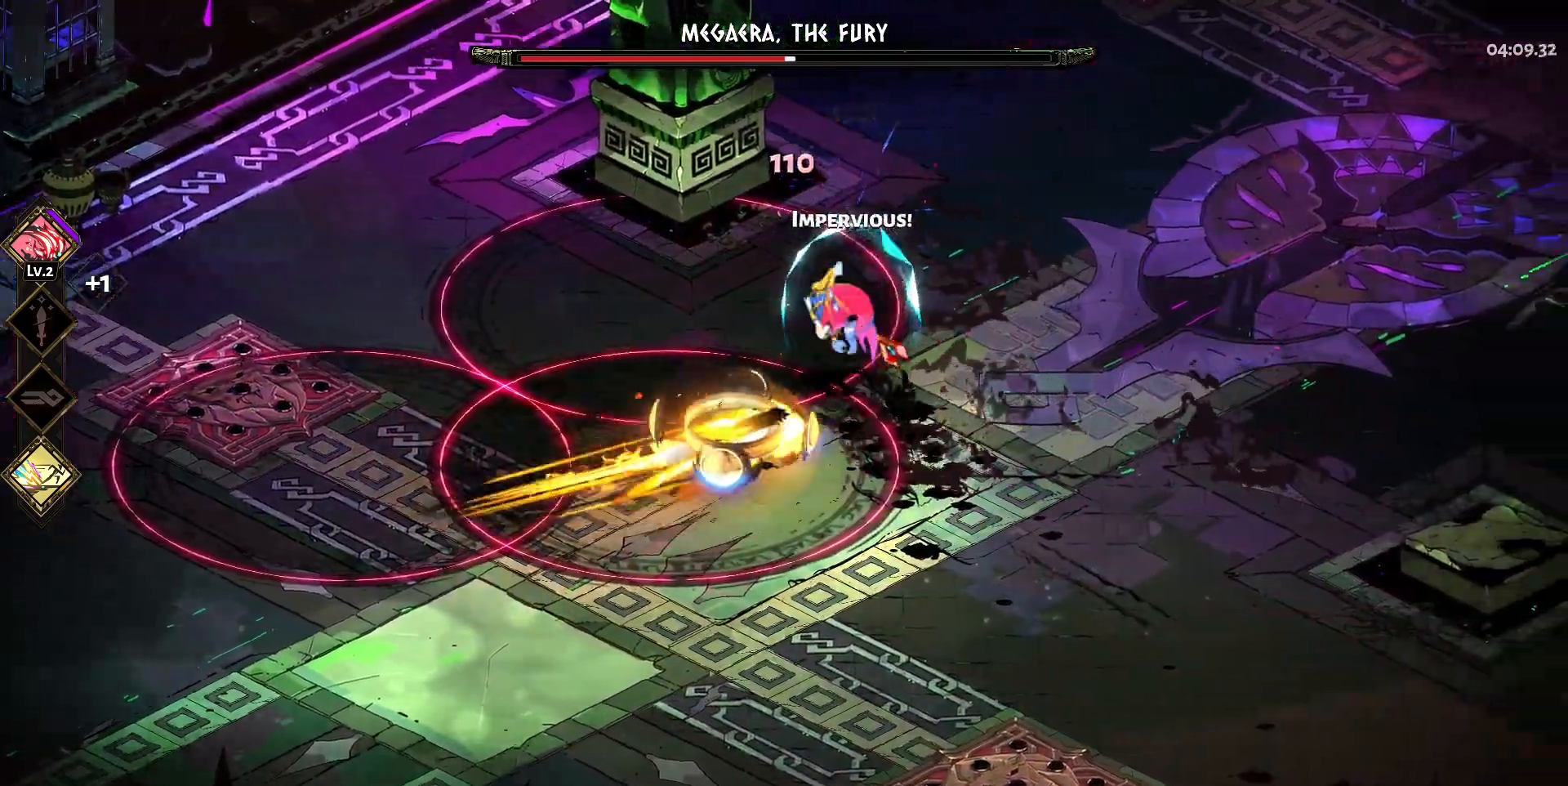
{"keys": [], "mouse": [], "events": [[33, "space", "up"], [83, "space", "down"], [133, "mouse_left", "up"], [217, "mouse_right", "down"], [217, "space", "up"], [317, "mouse_right", "up"], [367, "d", "up"]]}
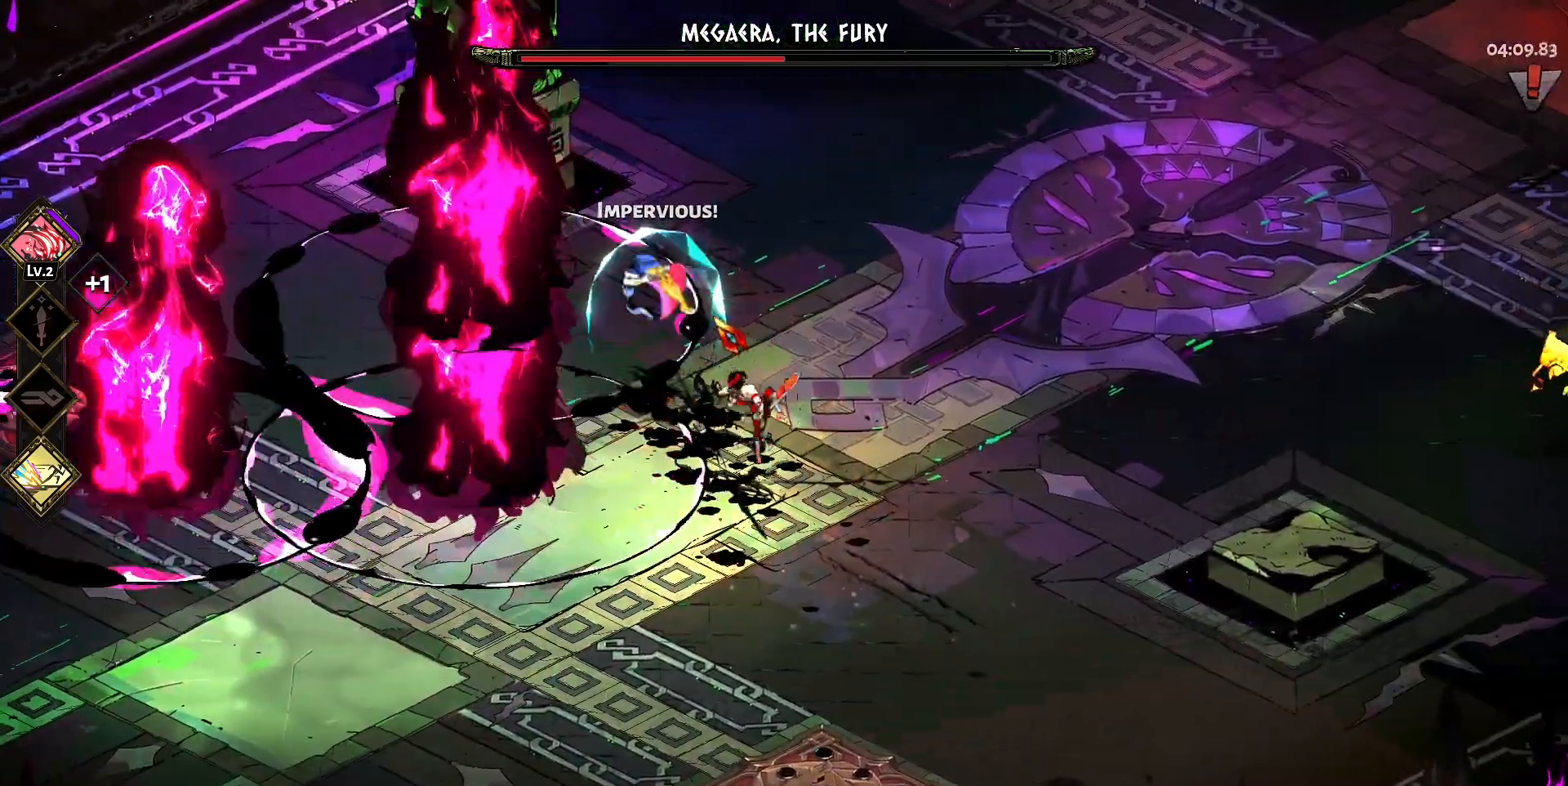
{"keys": [], "mouse": [], "events": []}
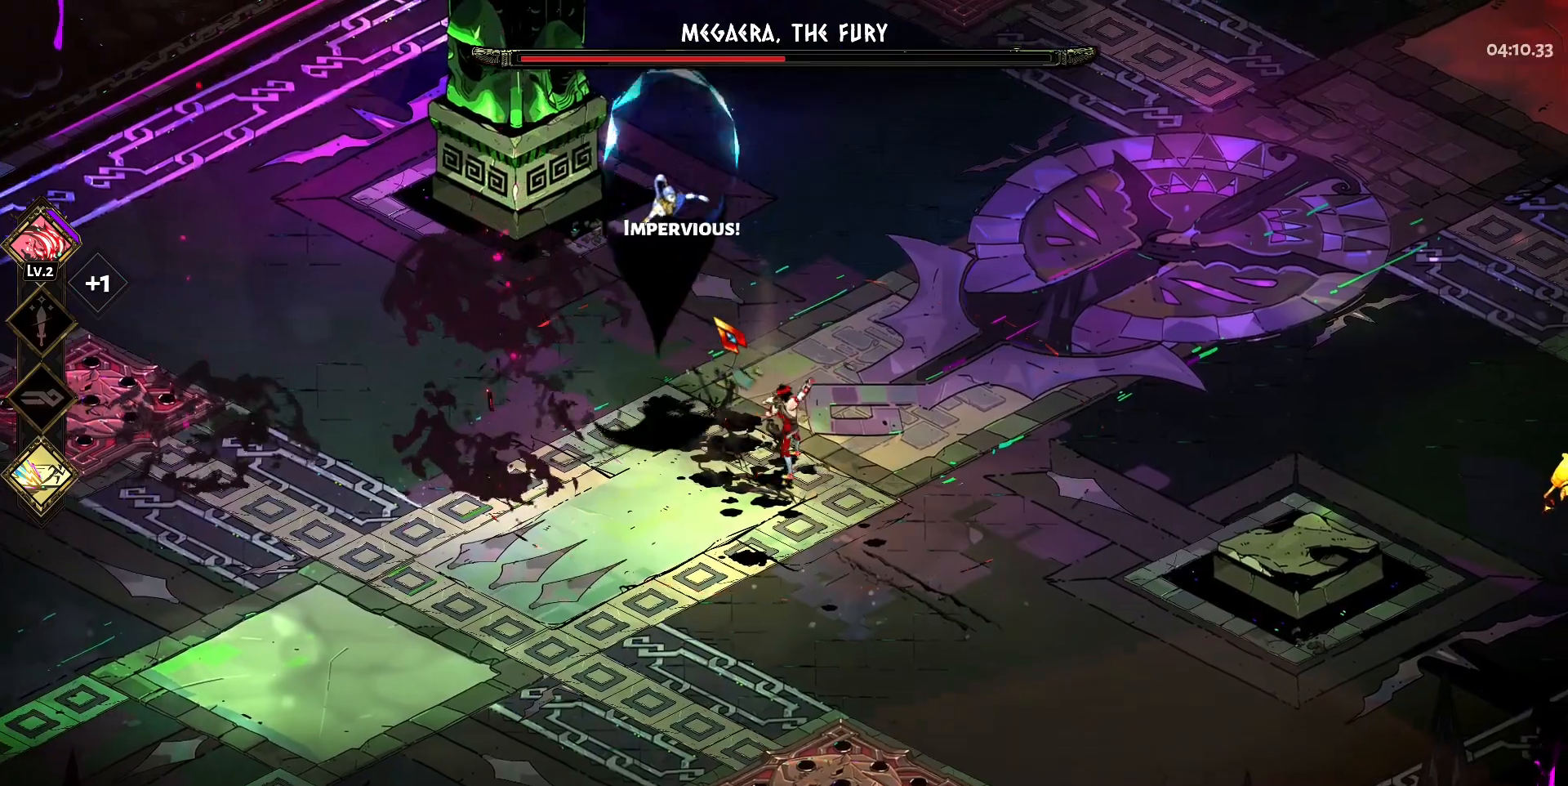
{"keys": [], "mouse": [], "events": []}
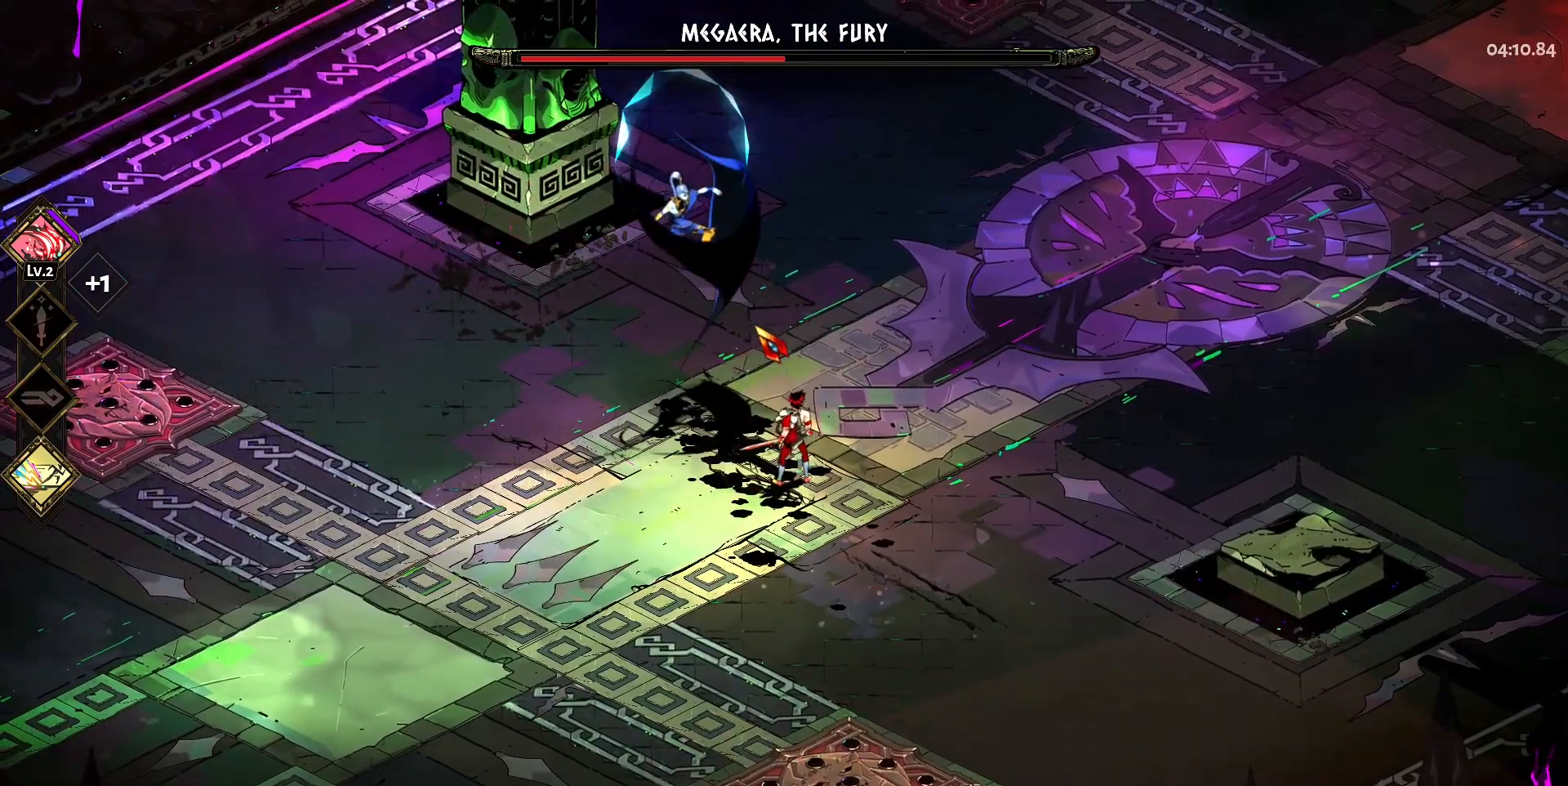
{"keys": [], "mouse": [], "events": []}
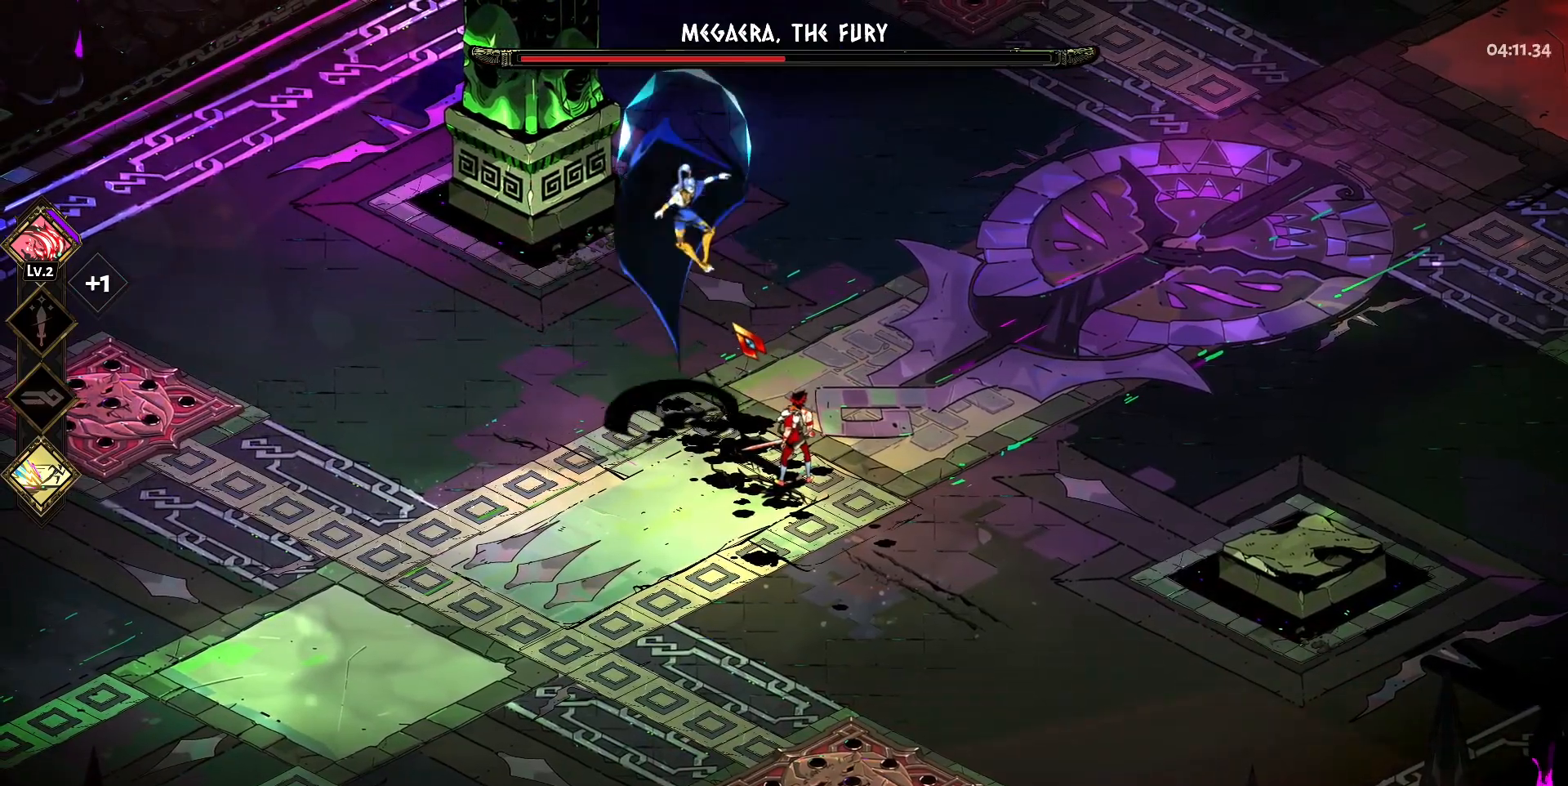
{"keys": [], "mouse": [], "events": [[183, "mouse_left", "down"], [233, "mouse_left", "up"], [333, "mouse_left", "down"], [417, "mouse_left", "up"]]}
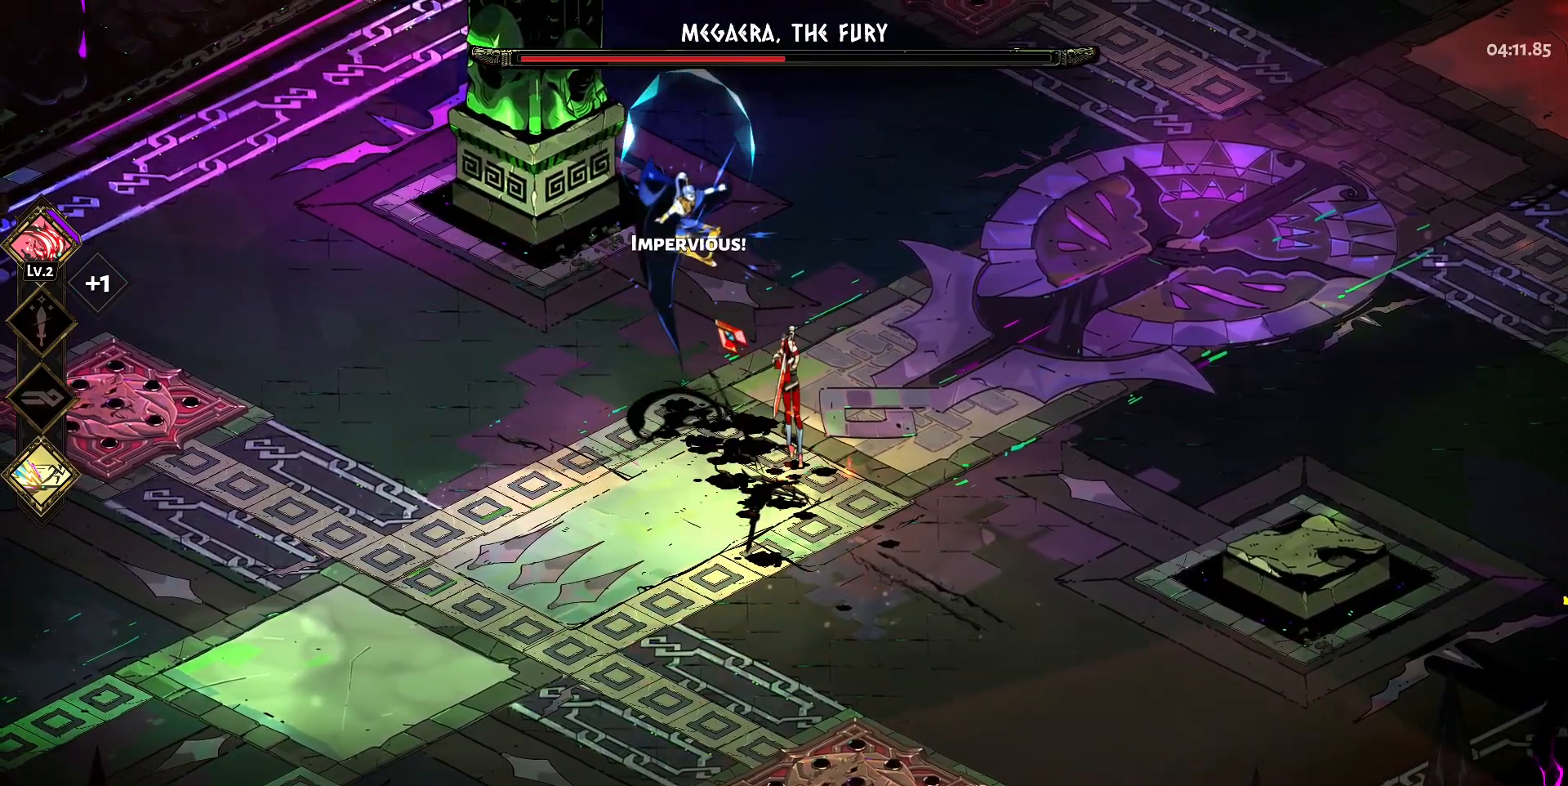
{"keys": [], "mouse": ["right"], "events": [[17, "mouse_left", "down"], [67, "mouse_left", "up"], [150, "a", "down"], [250, "mouse_right", "down"], [350, "a", "up"], [350, "mouse_right", "up"], [433, "mouse_right", "down"]]}
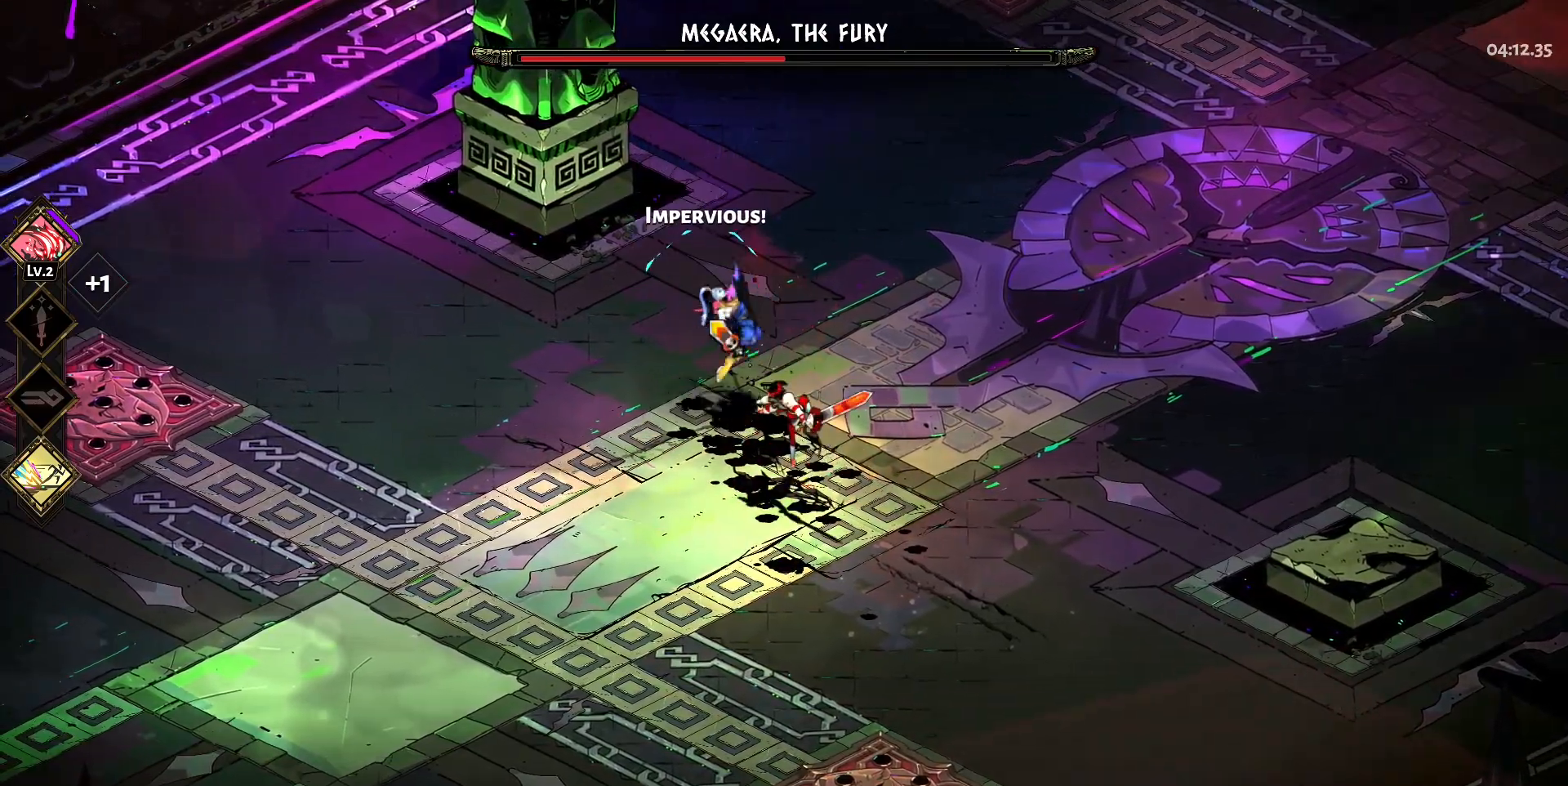
{"keys": [], "mouse": ["left"], "events": [[33, "mouse_right", "up"], [133, "mouse_left", "down"], [217, "mouse_left", "up"], [317, "mouse_left", "down"], [400, "mouse_left", "up"], [500, "mouse_left", "down"]]}